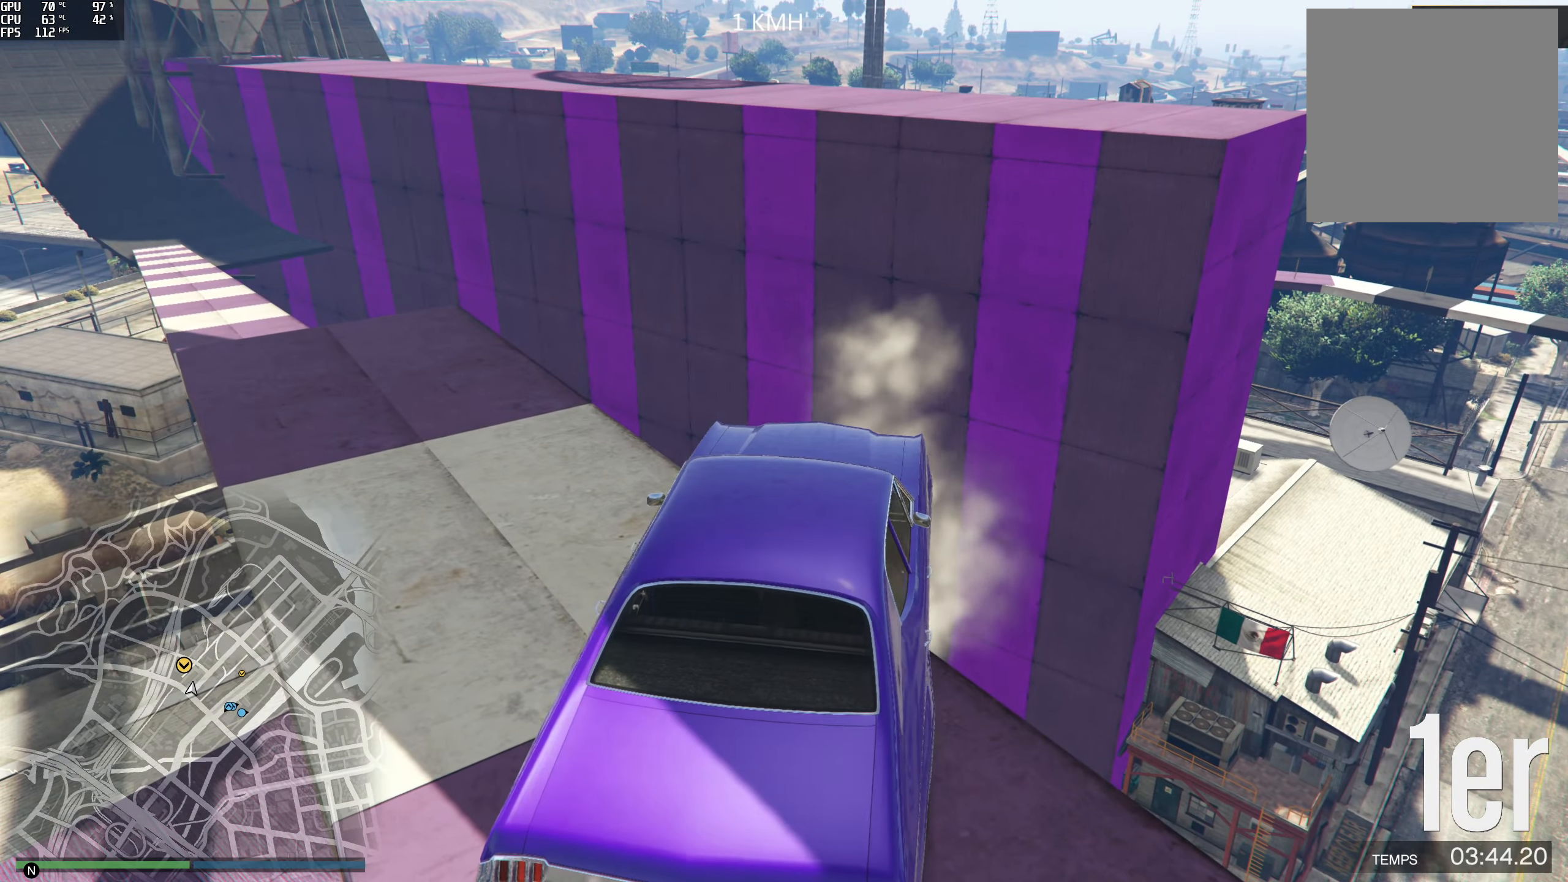
Gameplay with a controller (Xbox layout); each line is a JSON object with the inputs held at the frame after it. "events" lists button and stick changes between this image and that frame as [ms after this image, input, new state], when the widget could be followed in between.
{"buttons": ["L2"], "left_stick": "down-right", "right_stick": "down-left", "events": [[166, "right_stick", "down-left"]]}
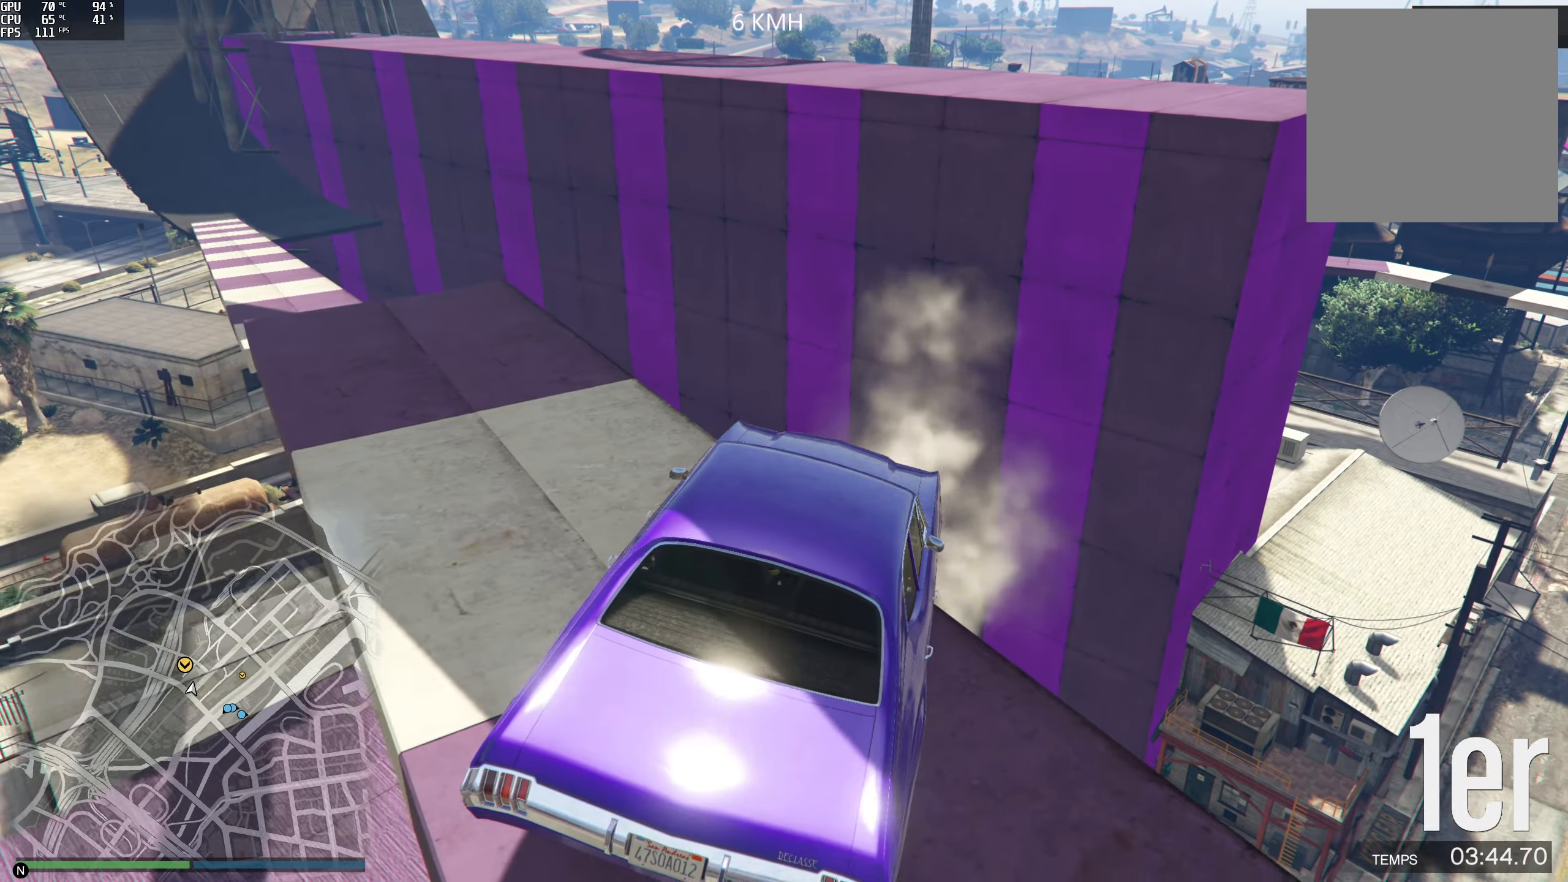
{"buttons": ["R2"], "left_stick": "left", "right_stick": "down-left", "events": [[33, "right_stick", "center"], [333, "L2", "up"], [450, "left_stick", "center"], [466, "R2", "down"], [500, "left_stick", "left"], [500, "right_stick", "down-left"]]}
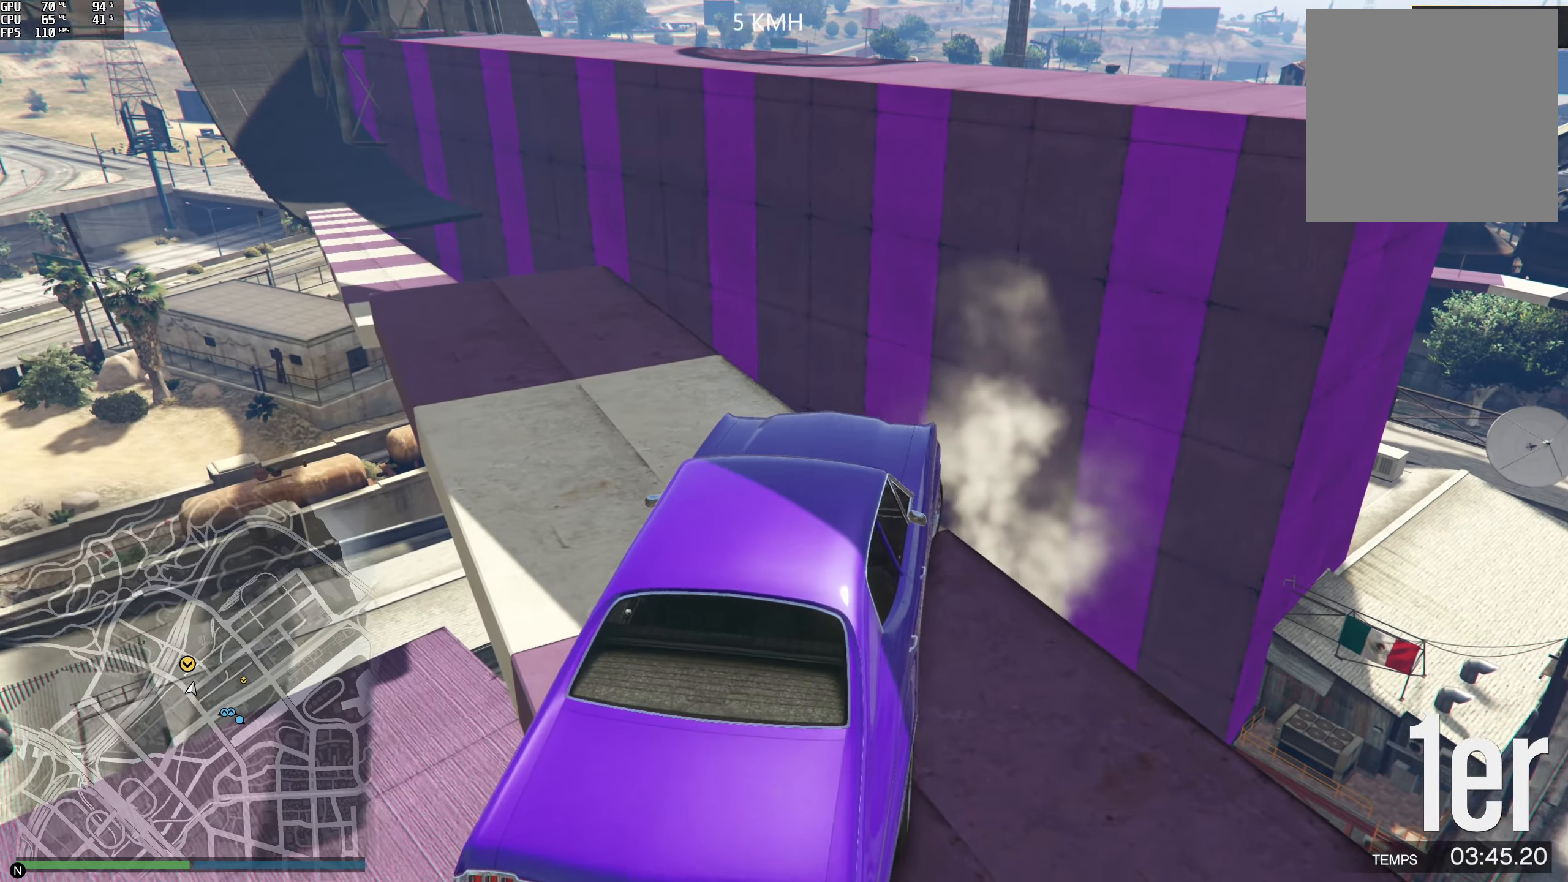
{"buttons": ["R2"], "left_stick": "left", "right_stick": "down-left", "events": []}
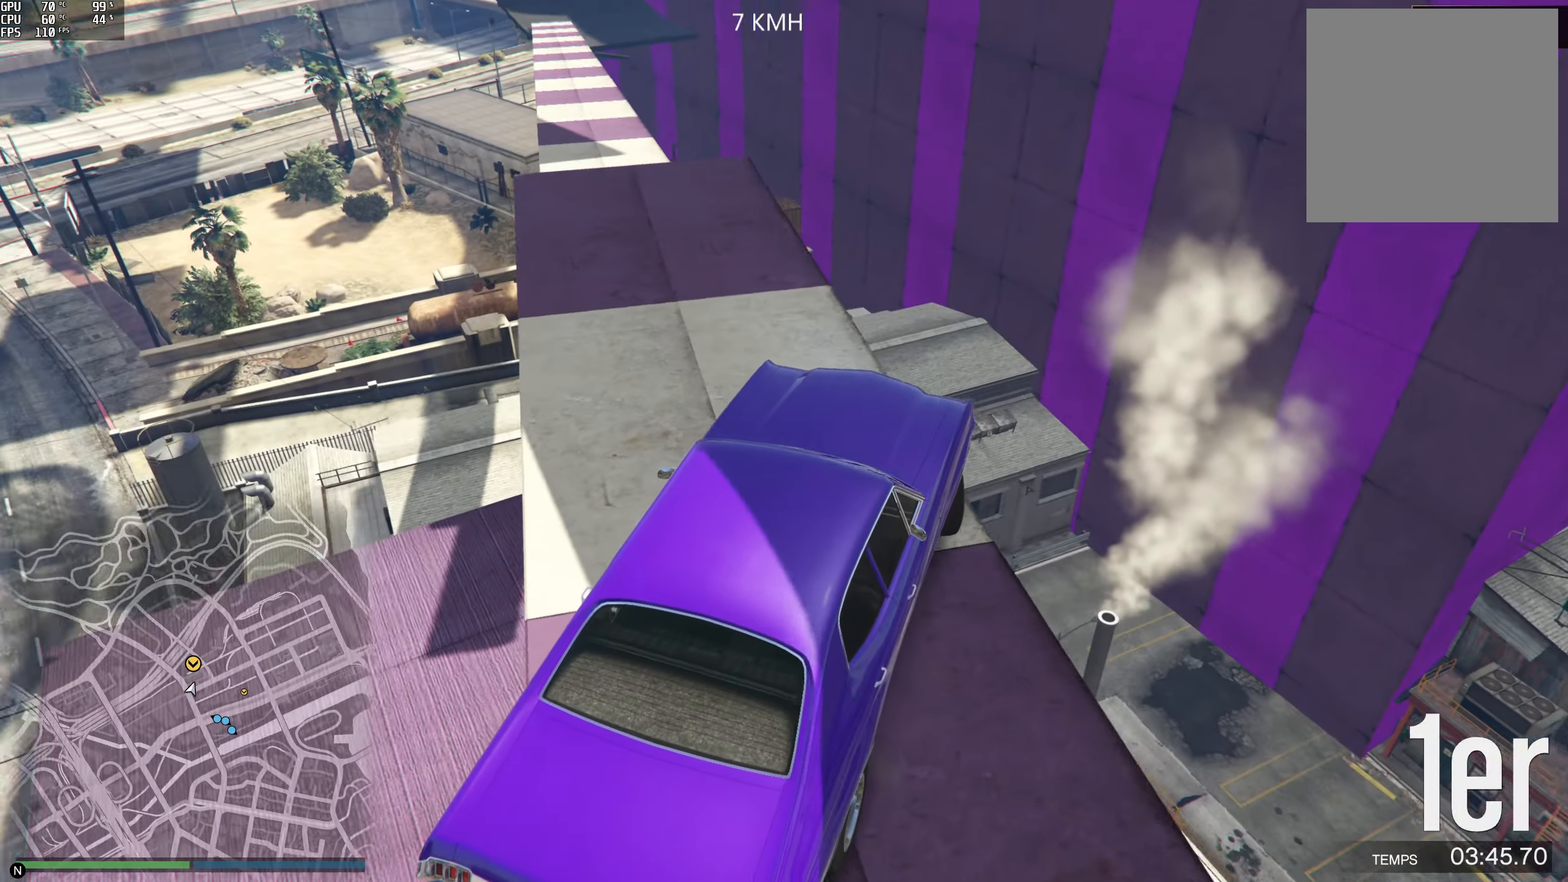
{"buttons": ["R2"], "left_stick": "left", "right_stick": "down", "events": [[400, "right_stick", "down"]]}
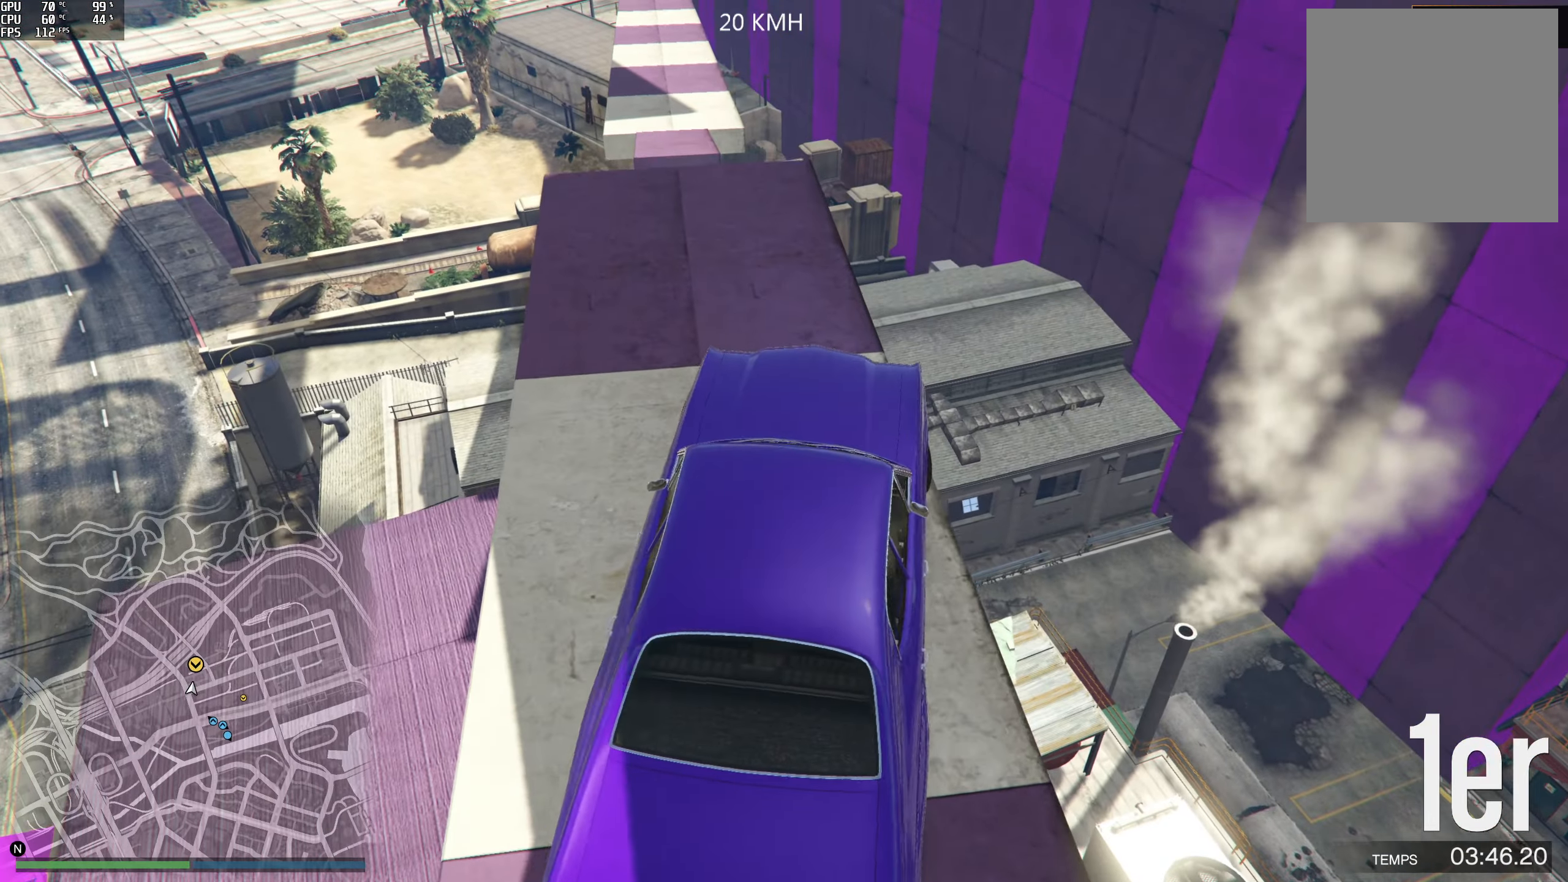
{"buttons": [], "left_stick": "center", "right_stick": "down", "events": [[33, "R2", "up"], [83, "left_stick", "center"], [150, "left_stick", "left"], [266, "left_stick", "center"], [333, "left_stick", "right"], [450, "left_stick", "center"]]}
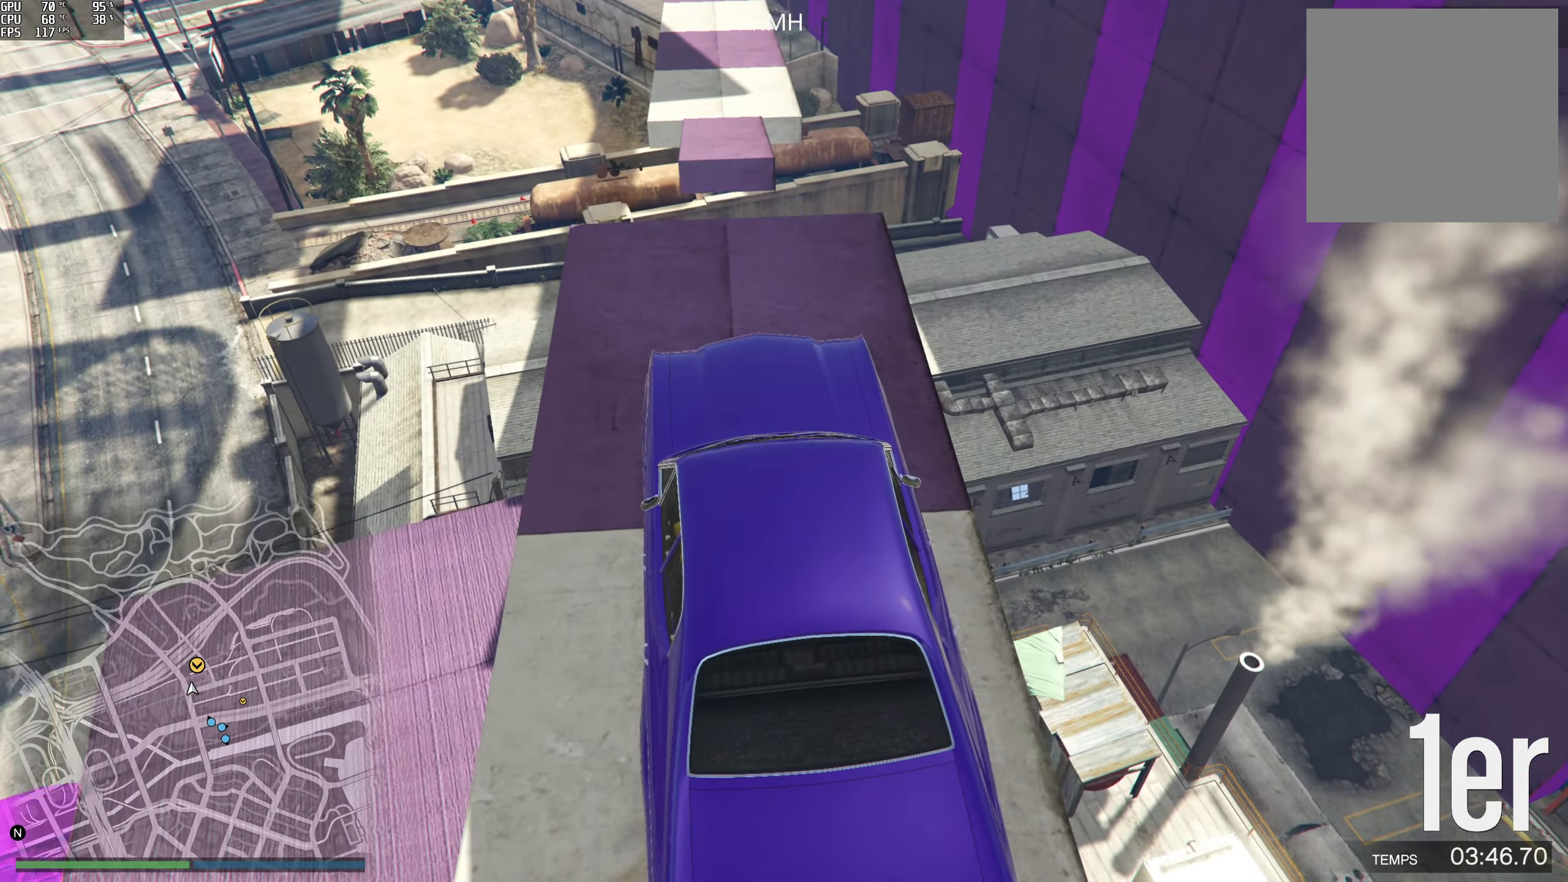
{"buttons": ["L2"], "left_stick": "left", "right_stick": "up-left", "events": [[33, "right_stick", "center"], [100, "L2", "down"], [216, "right_stick", "up-left"], [366, "left_stick", "left"]]}
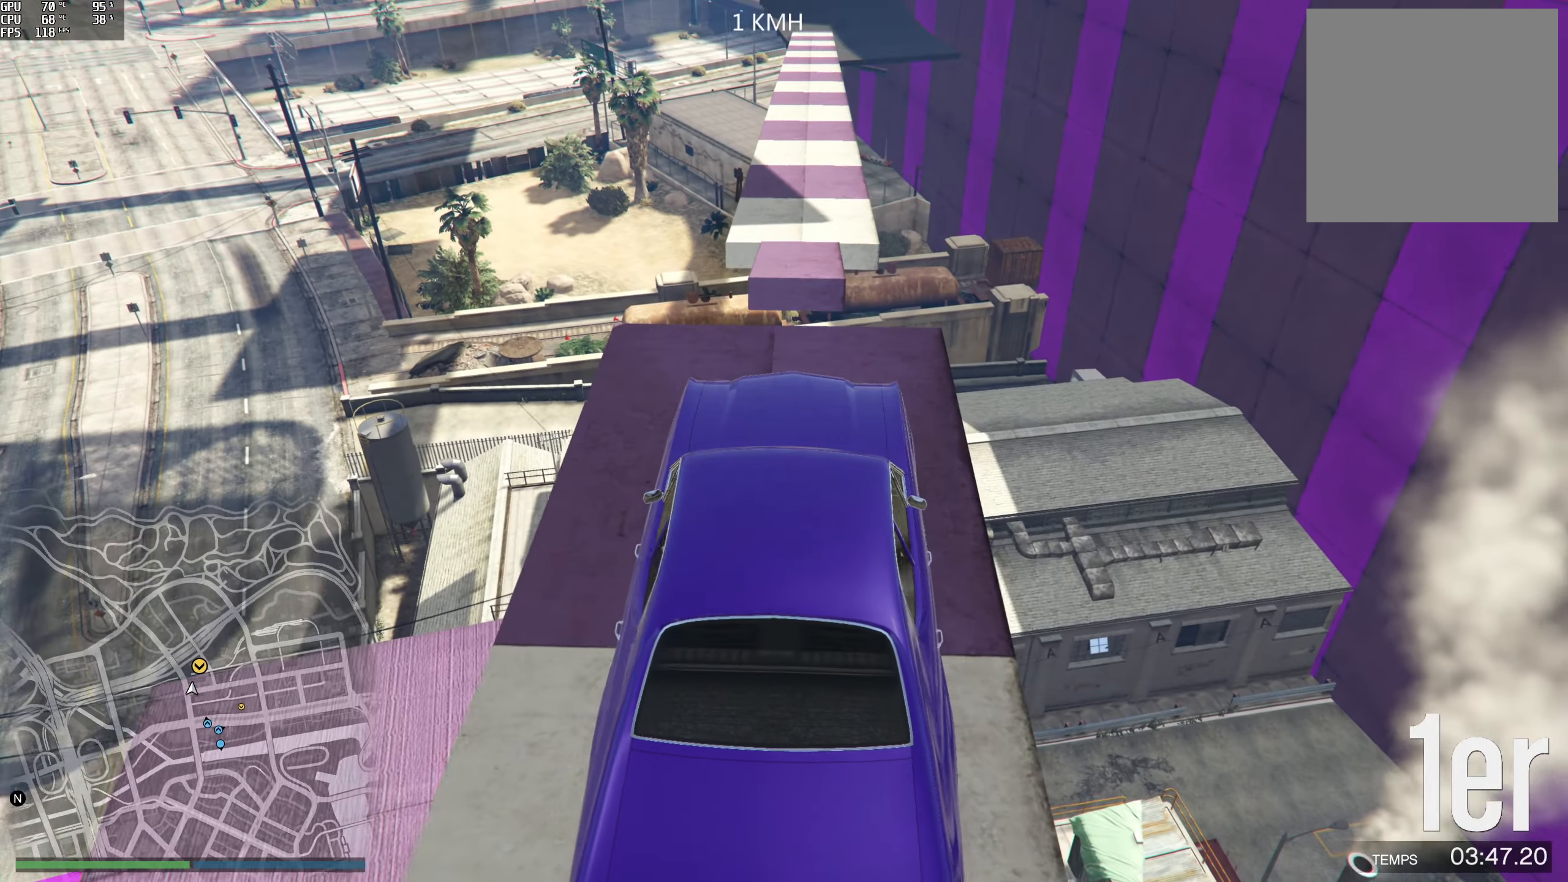
{"buttons": ["L2"], "left_stick": "left", "right_stick": "center", "events": [[66, "right_stick", "center"], [100, "left_stick", "center"], [383, "left_stick", "left"]]}
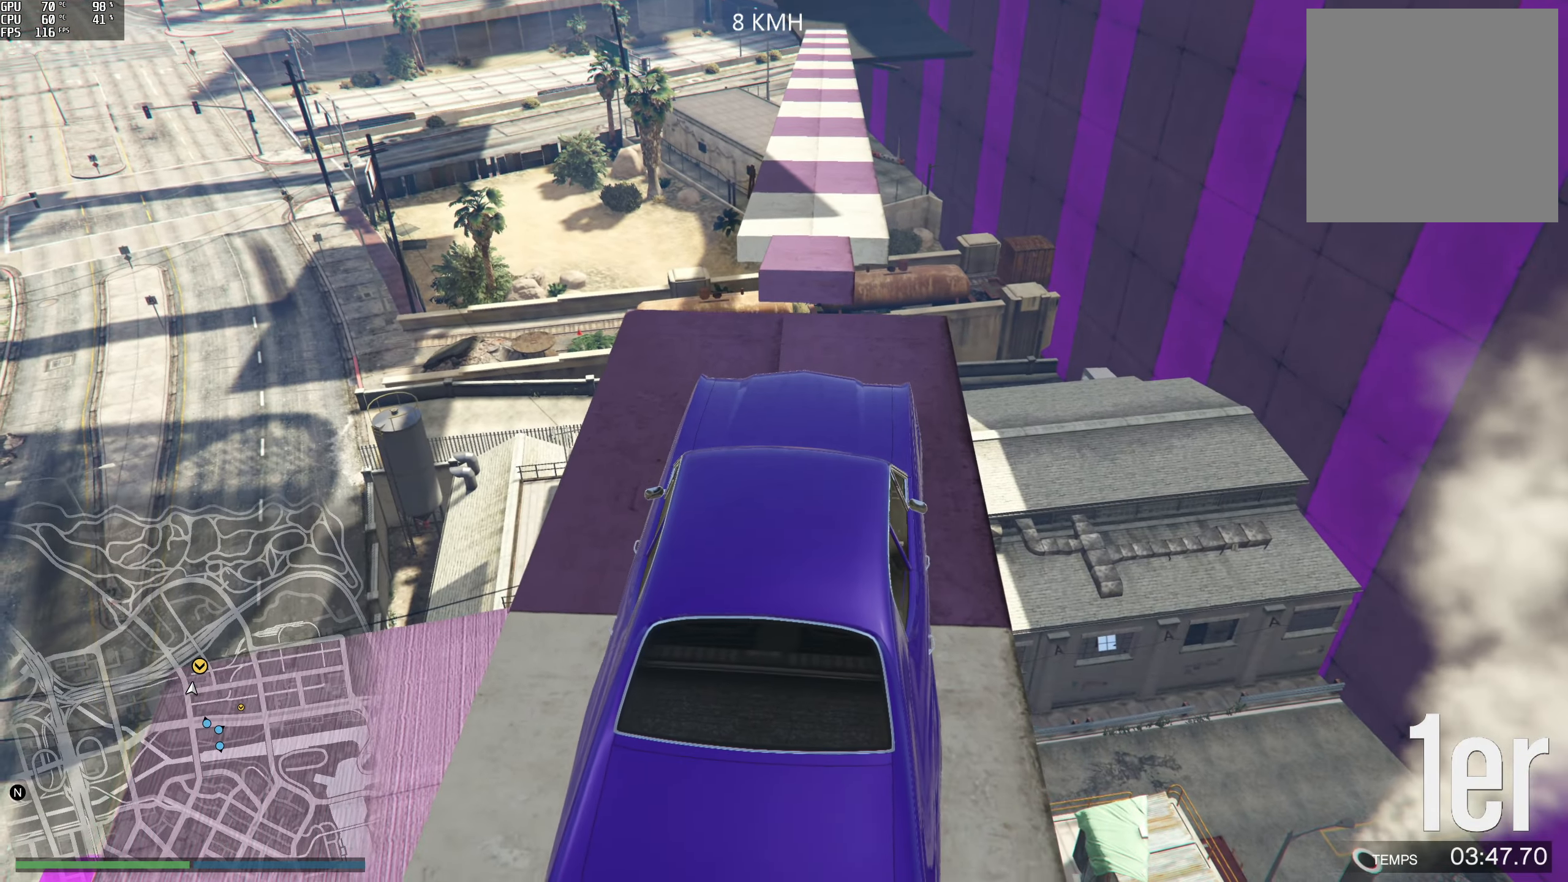
{"buttons": ["L2"], "left_stick": "center", "right_stick": "right", "events": [[16, "left_stick", "center"], [233, "left_stick", "right"], [333, "left_stick", "center"], [383, "right_stick", "right"]]}
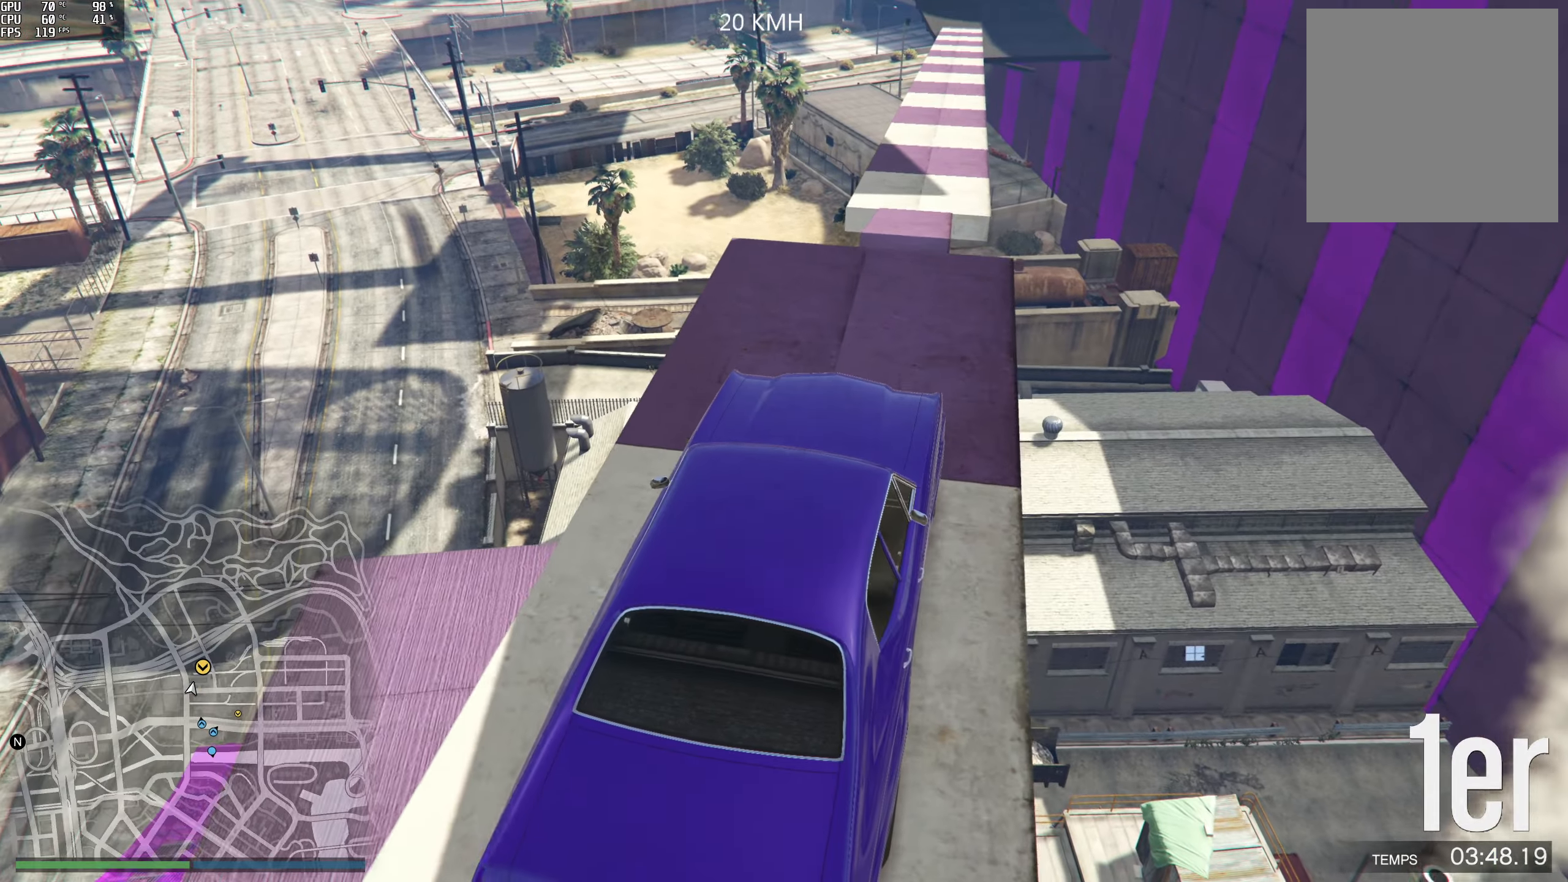
{"buttons": [], "left_stick": "center", "right_stick": "center", "events": [[300, "L2", "up"], [300, "right_stick", "center"], [333, "left_stick", "right"], [417, "left_stick", "center"]]}
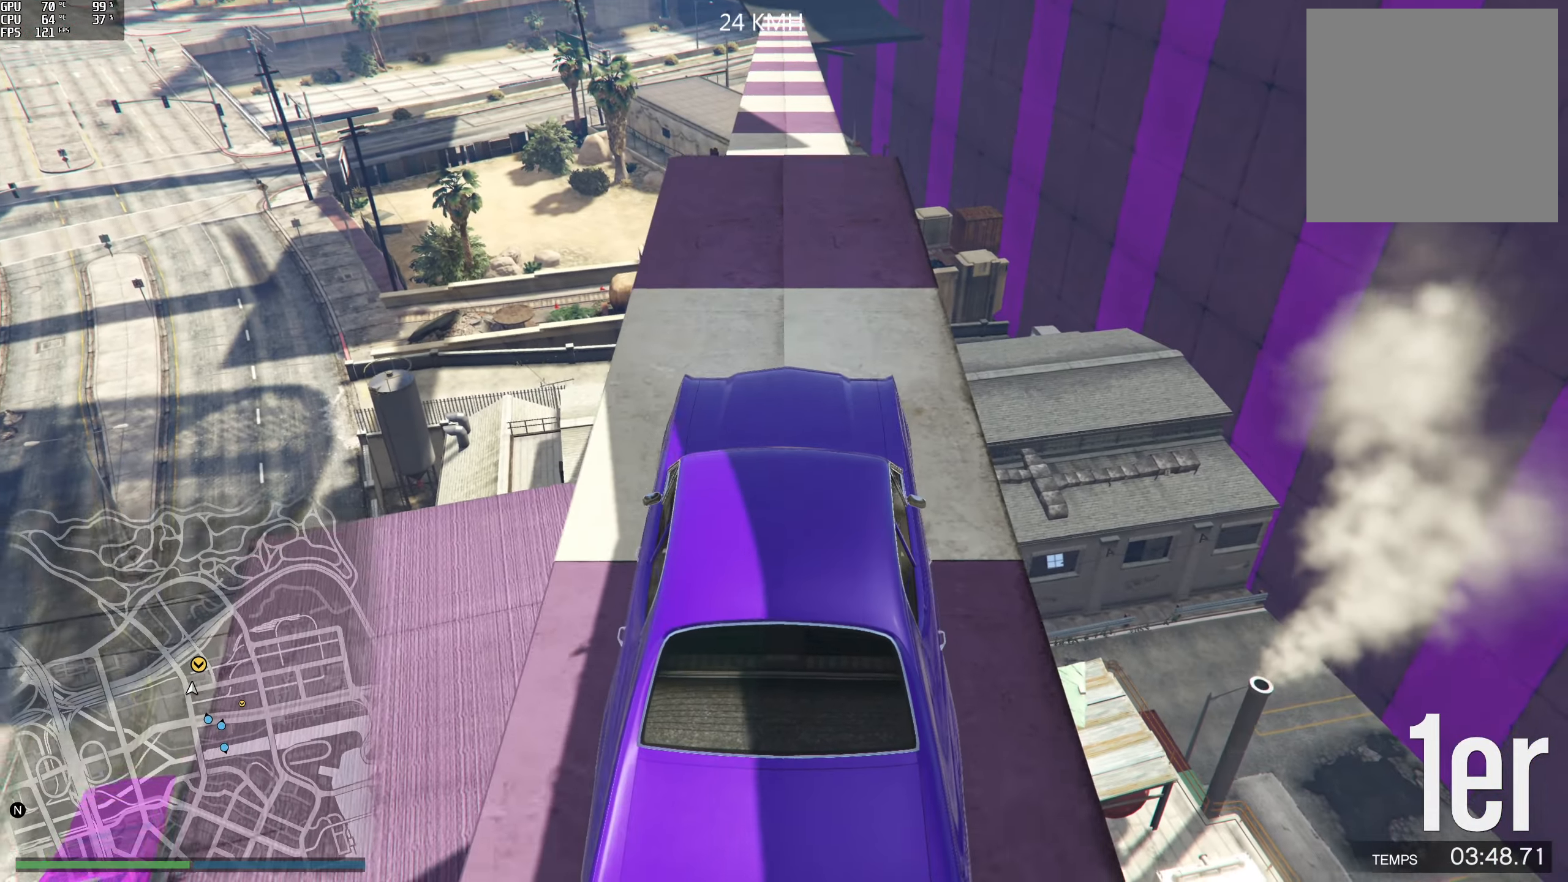
{"buttons": [], "left_stick": "center", "right_stick": "right", "events": [[350, "right_stick", "right"]]}
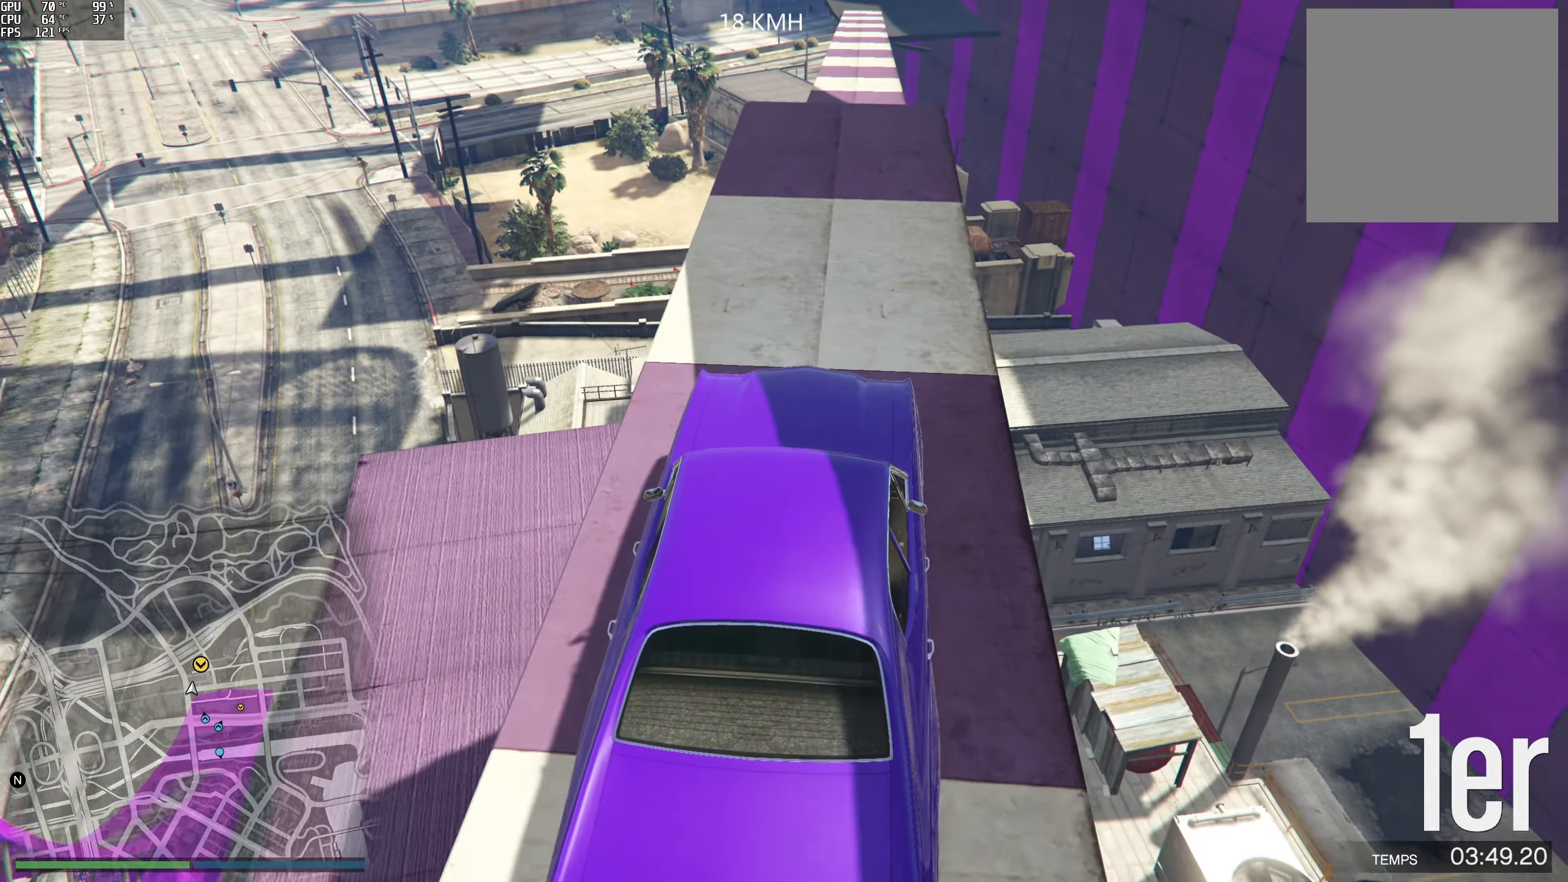
{"buttons": ["R2"], "left_stick": "center", "right_stick": "down", "events": [[50, "R2", "down"], [133, "right_stick", "center"], [417, "right_stick", "down"]]}
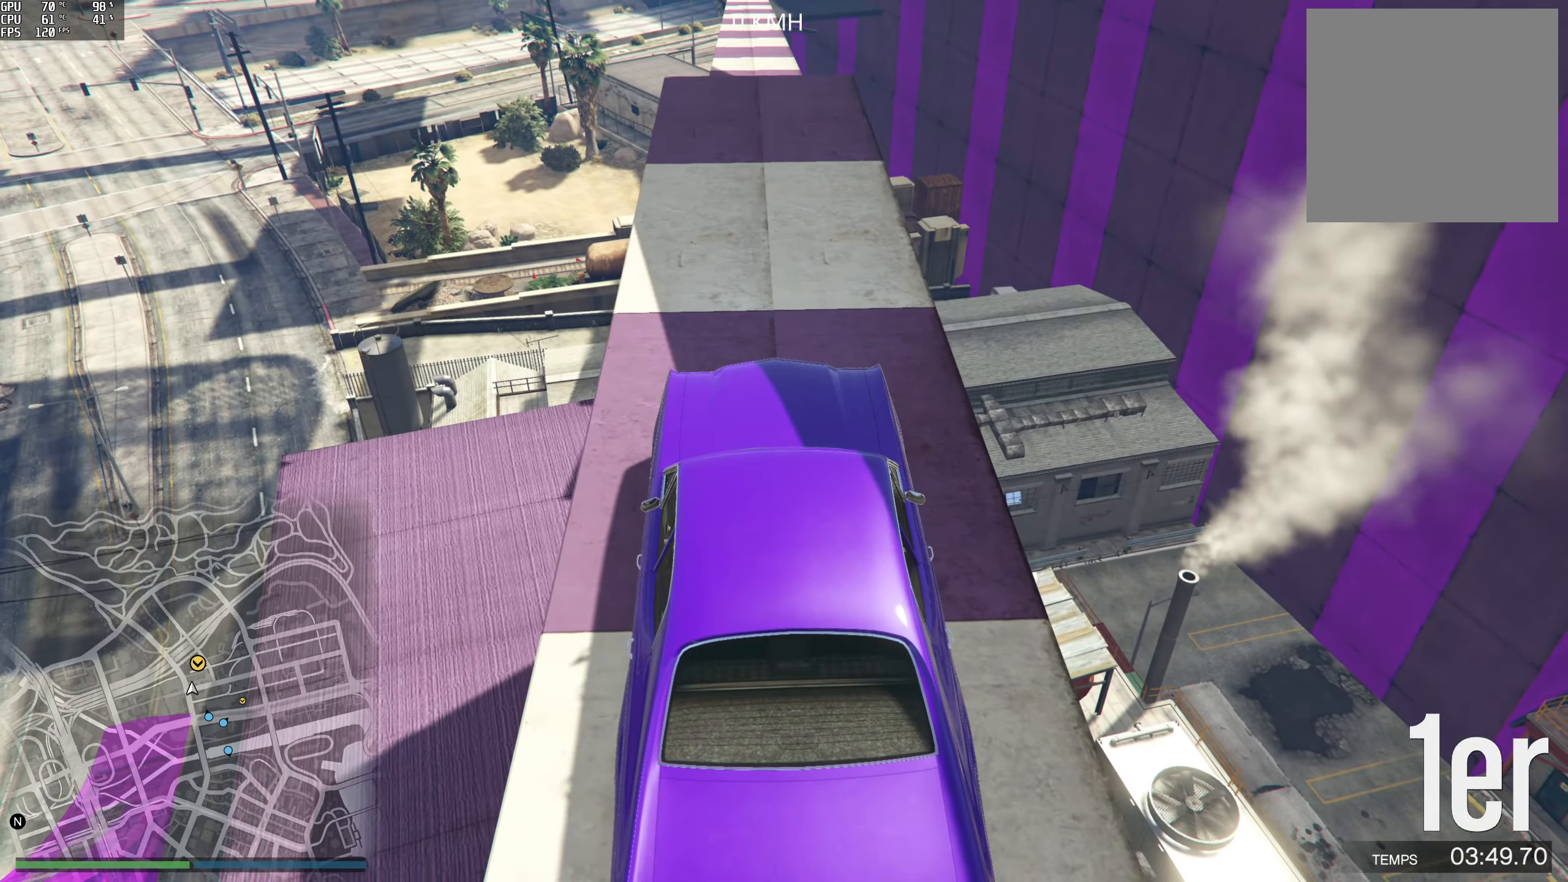
{"buttons": ["R2"], "left_stick": "center", "right_stick": "down", "events": [[200, "left_stick", "right"], [283, "left_stick", "center"]]}
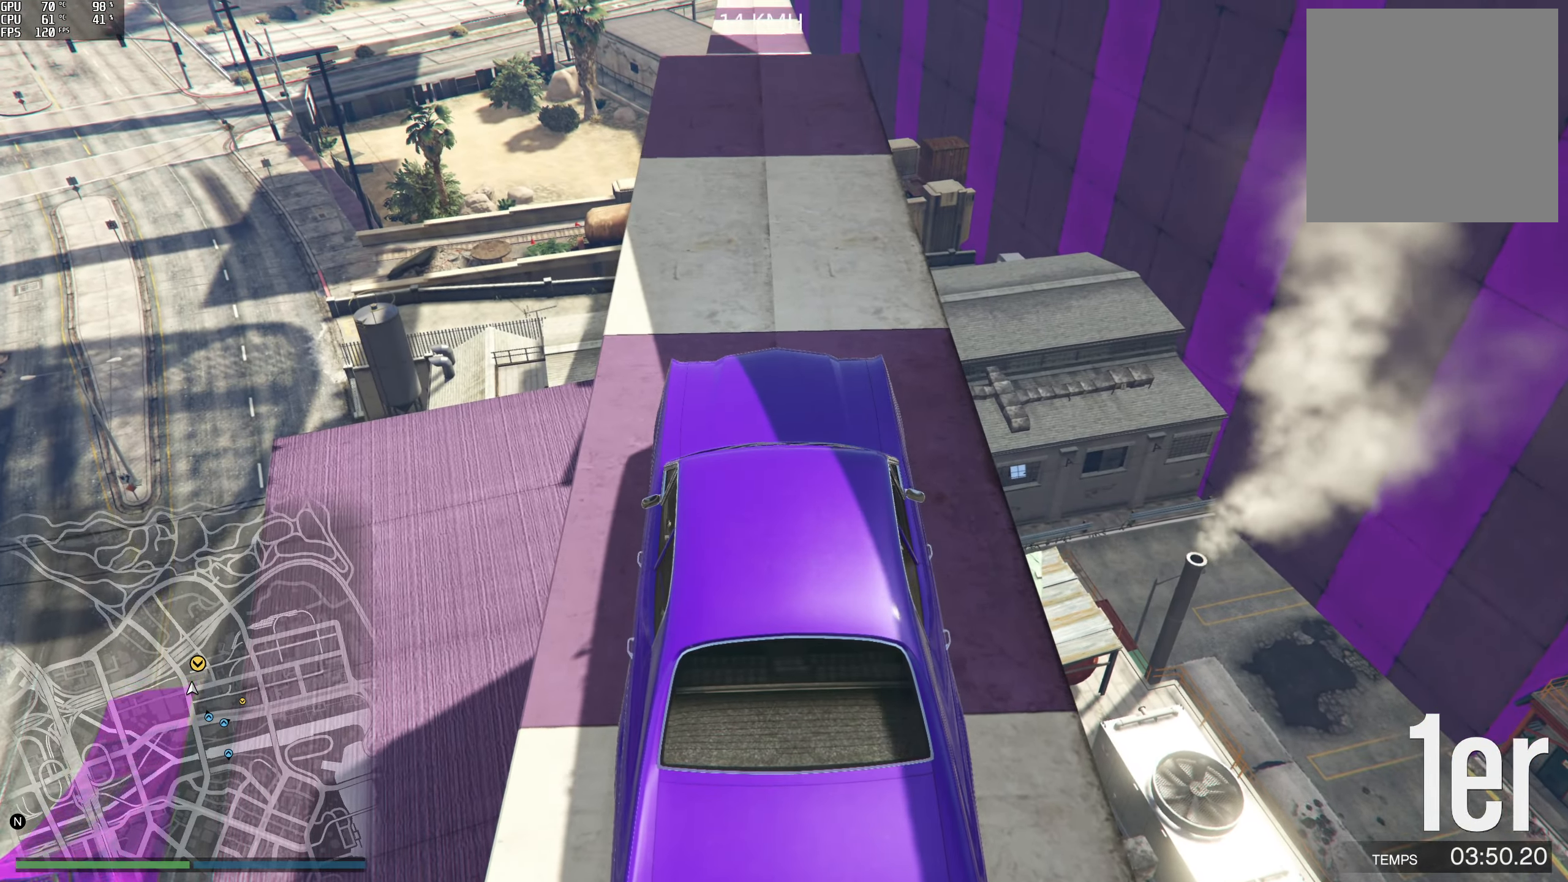
{"buttons": ["R2"], "left_stick": "center", "right_stick": "down", "events": []}
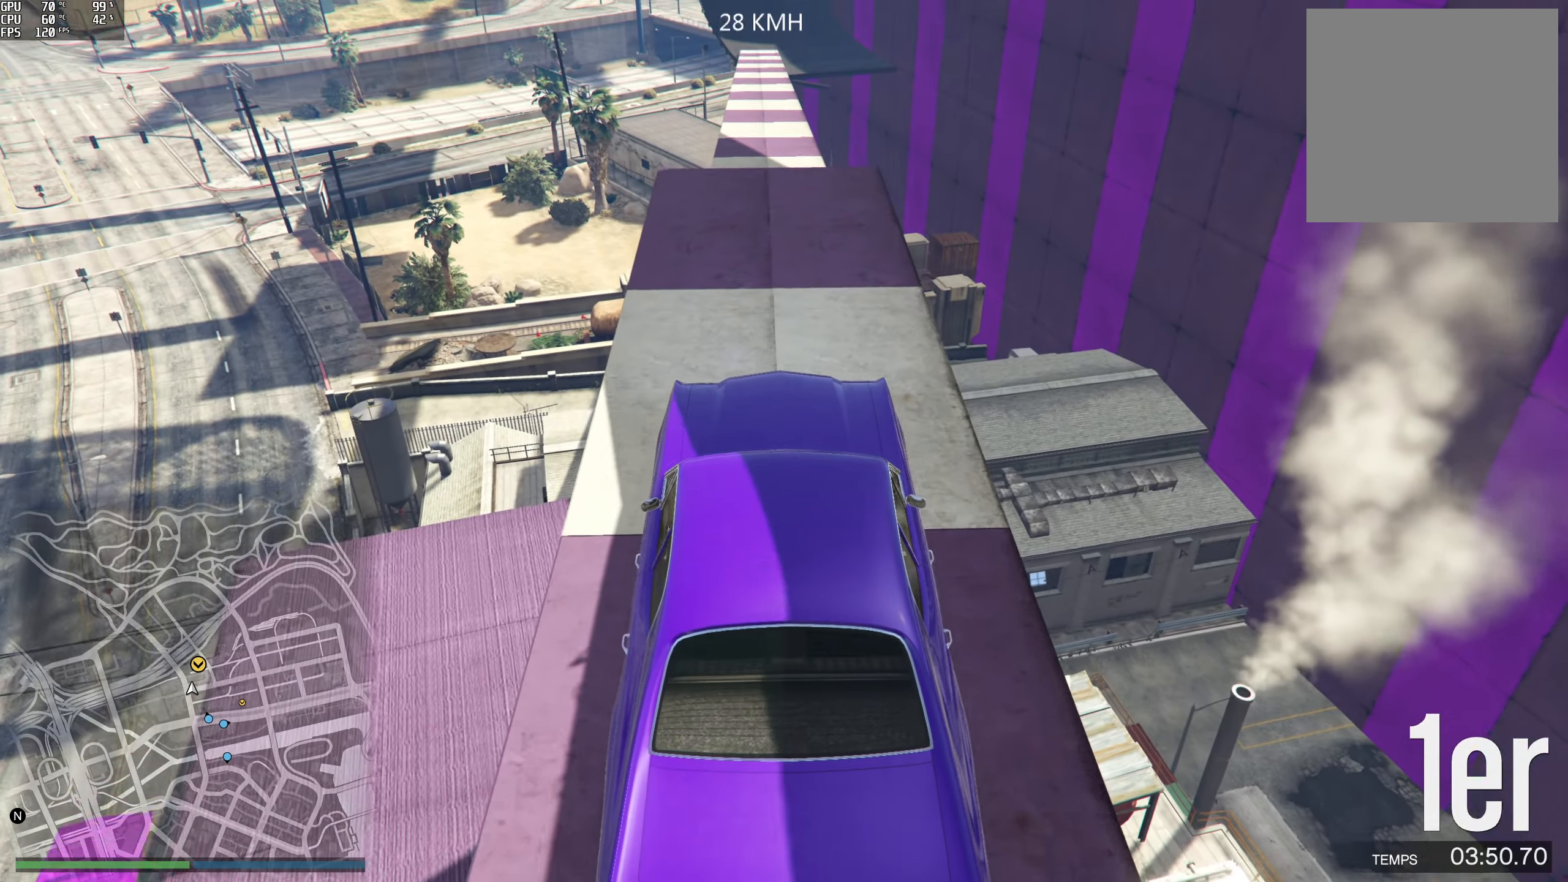
{"buttons": ["R2"], "left_stick": "center", "right_stick": "down", "events": []}
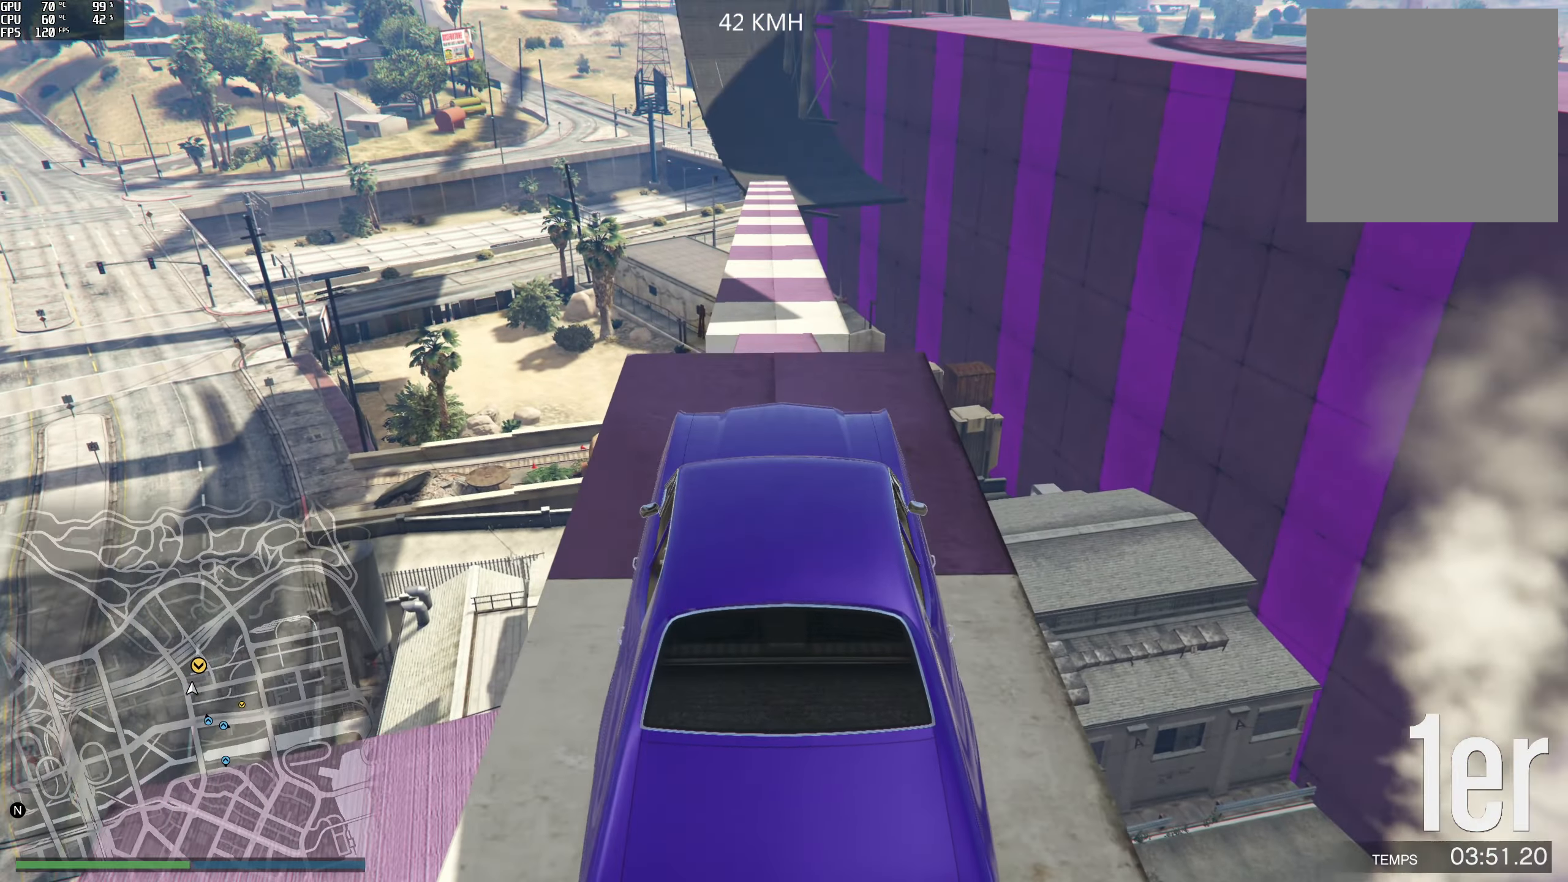
{"buttons": ["R2"], "left_stick": "center", "right_stick": "down", "events": []}
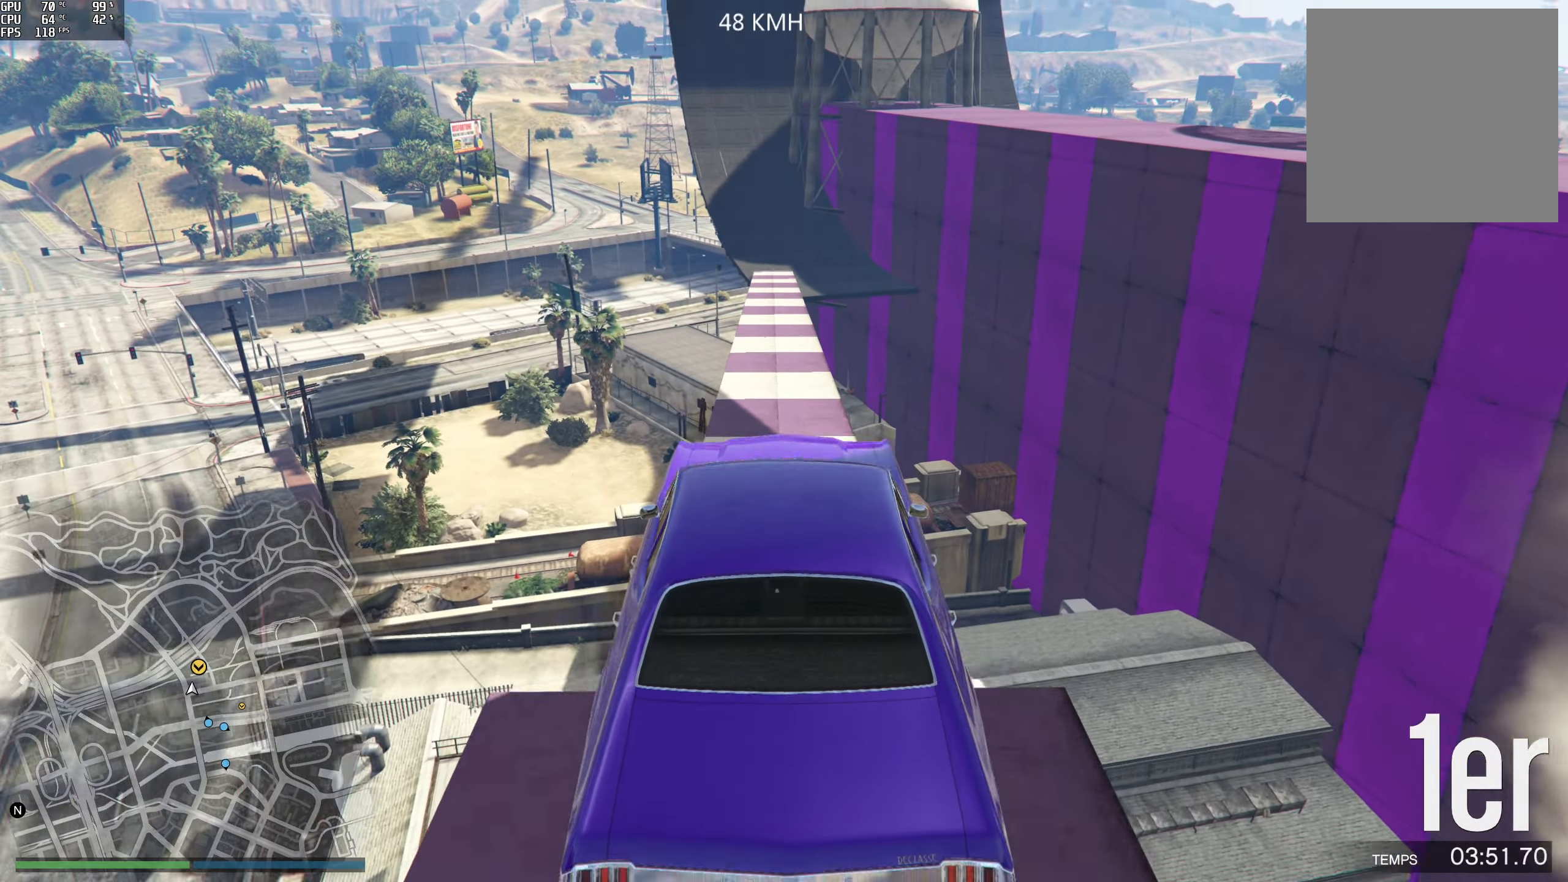
{"buttons": ["R2"], "left_stick": "down", "right_stick": "center", "events": [[33, "right_stick", "center"], [383, "left_stick", "down"]]}
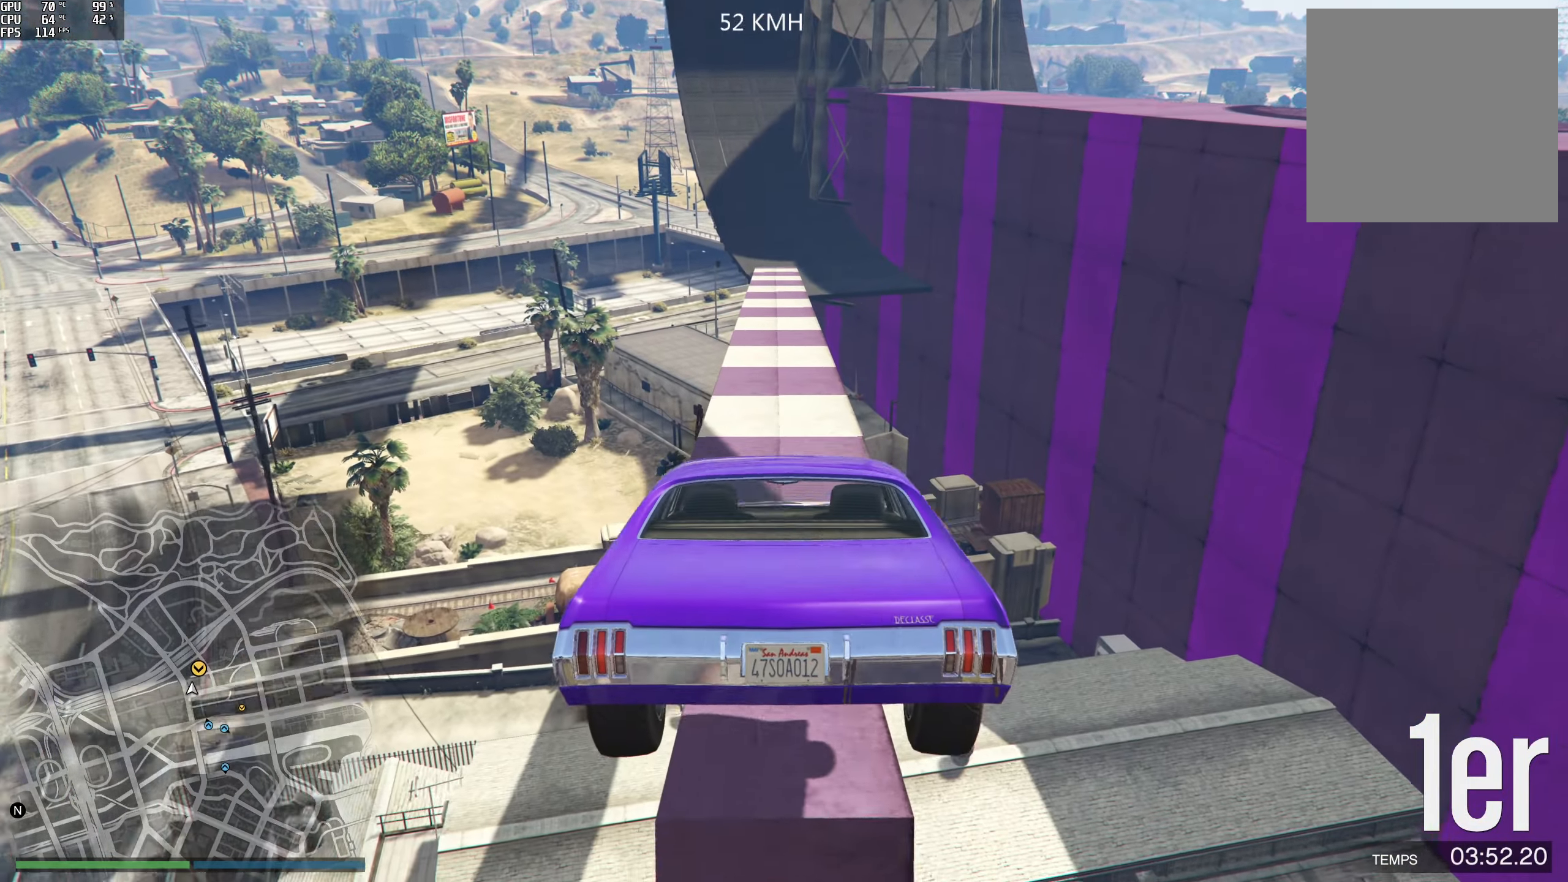
{"buttons": ["R2"], "left_stick": "center", "right_stick": "up", "events": [[400, "left_stick", "center"], [417, "right_stick", "up"]]}
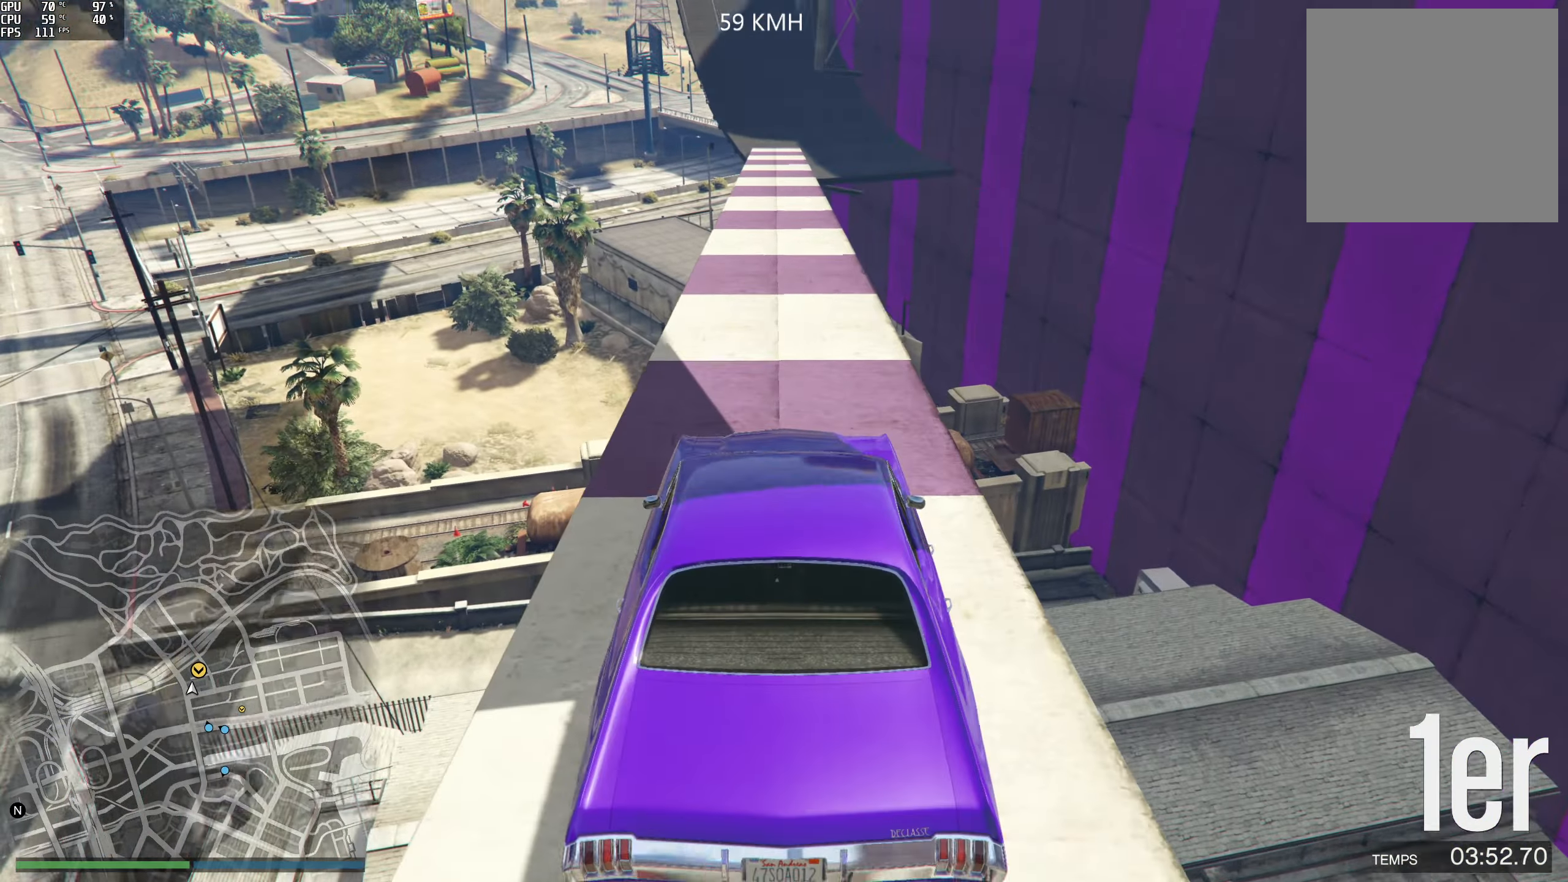
{"buttons": ["R2"], "left_stick": "center", "right_stick": "up", "events": []}
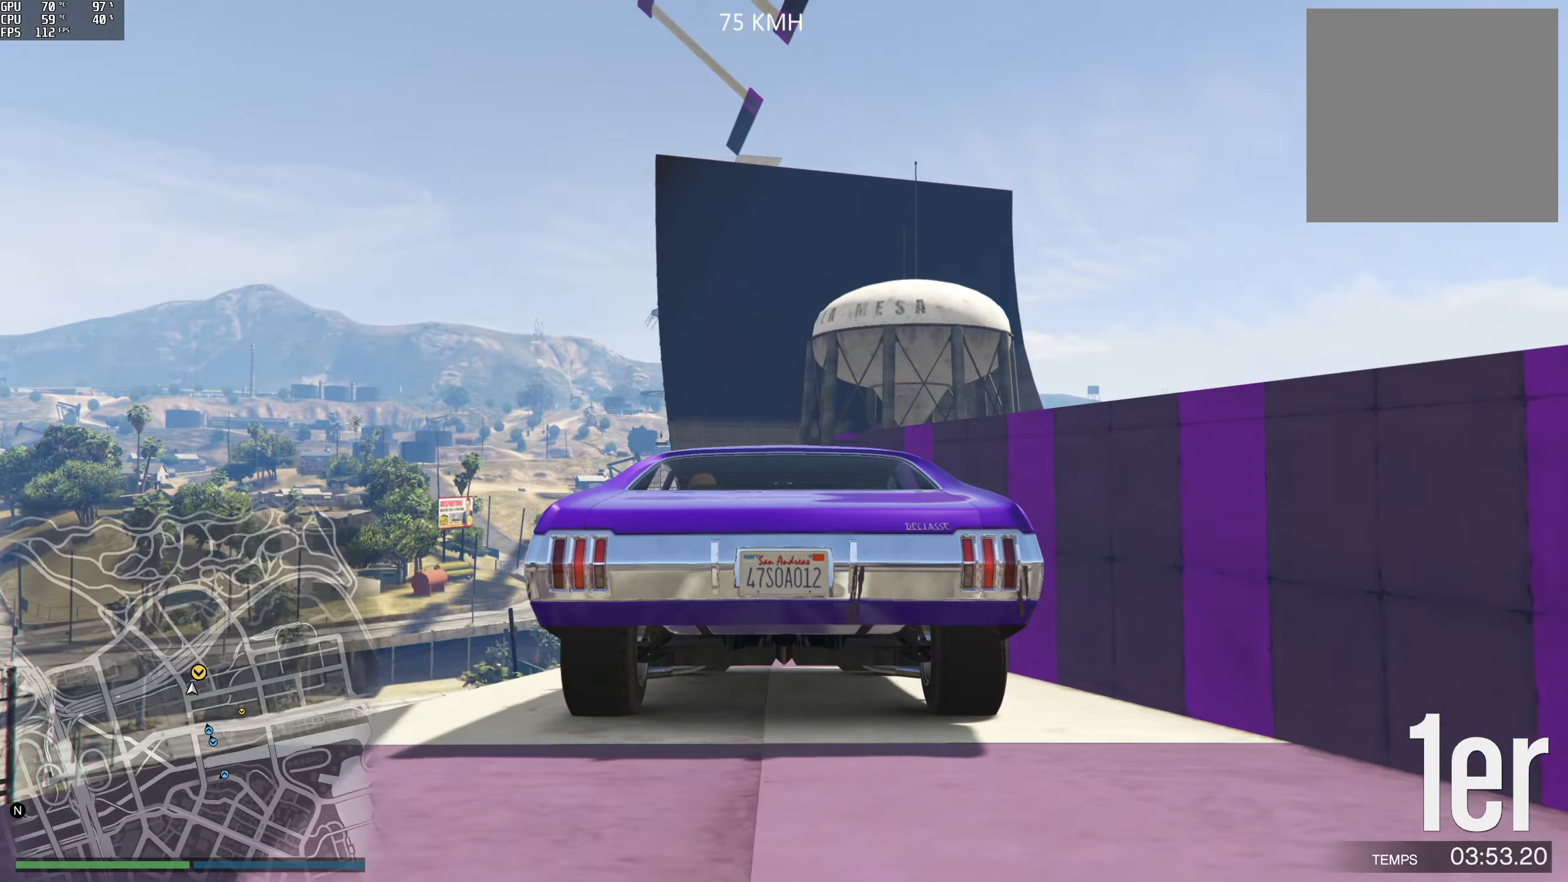
{"buttons": ["R2"], "left_stick": "center", "right_stick": "center", "events": [[184, "right_stick", "center"]]}
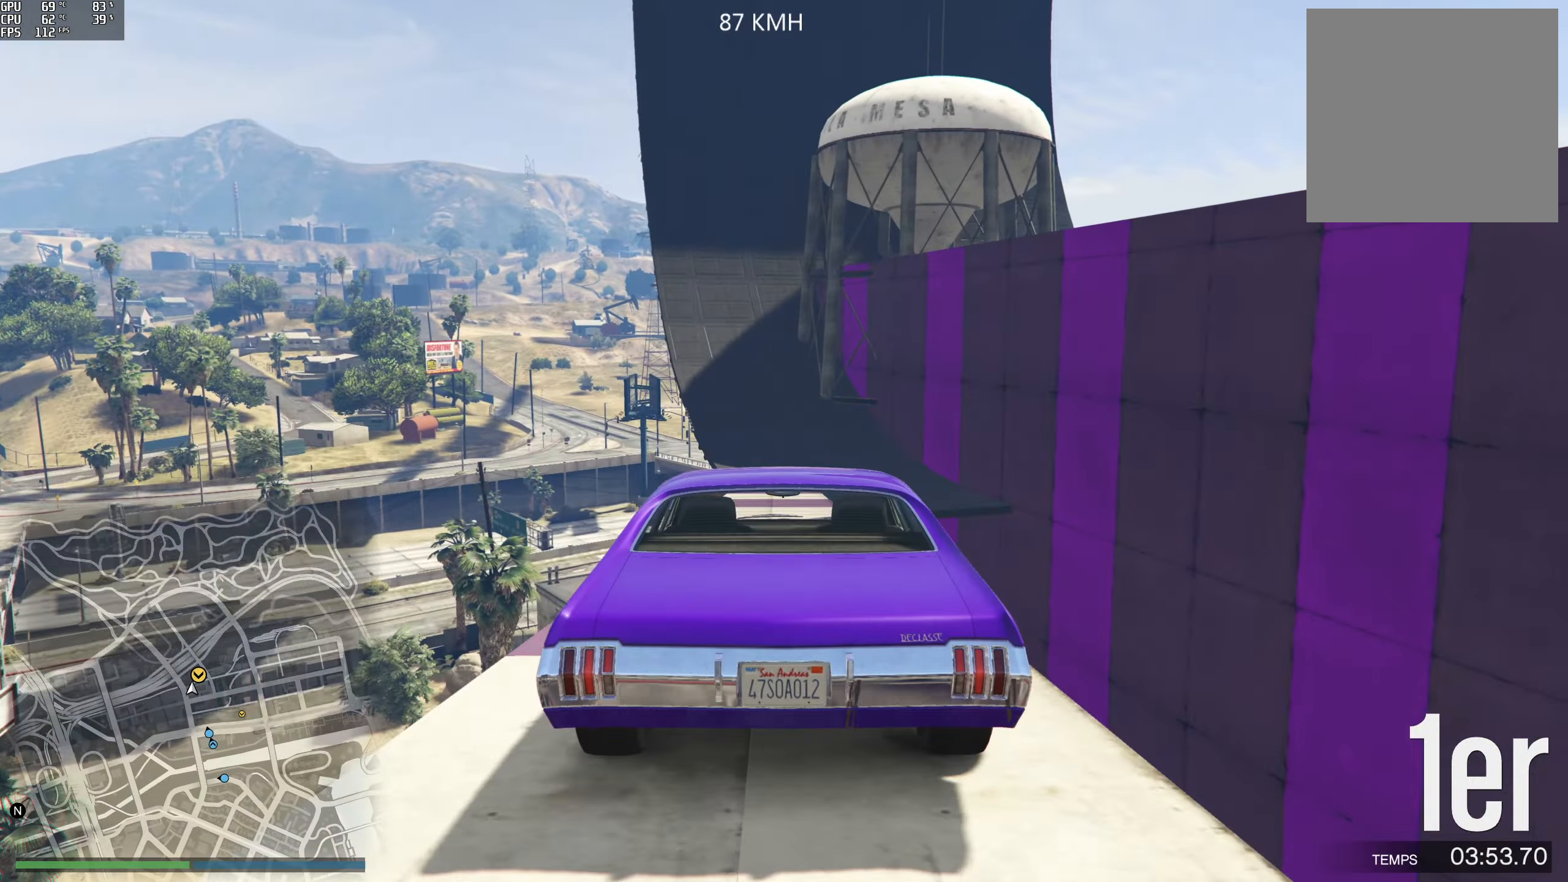
{"buttons": ["R2"], "left_stick": "left", "right_stick": "center", "events": [[500, "left_stick", "left"]]}
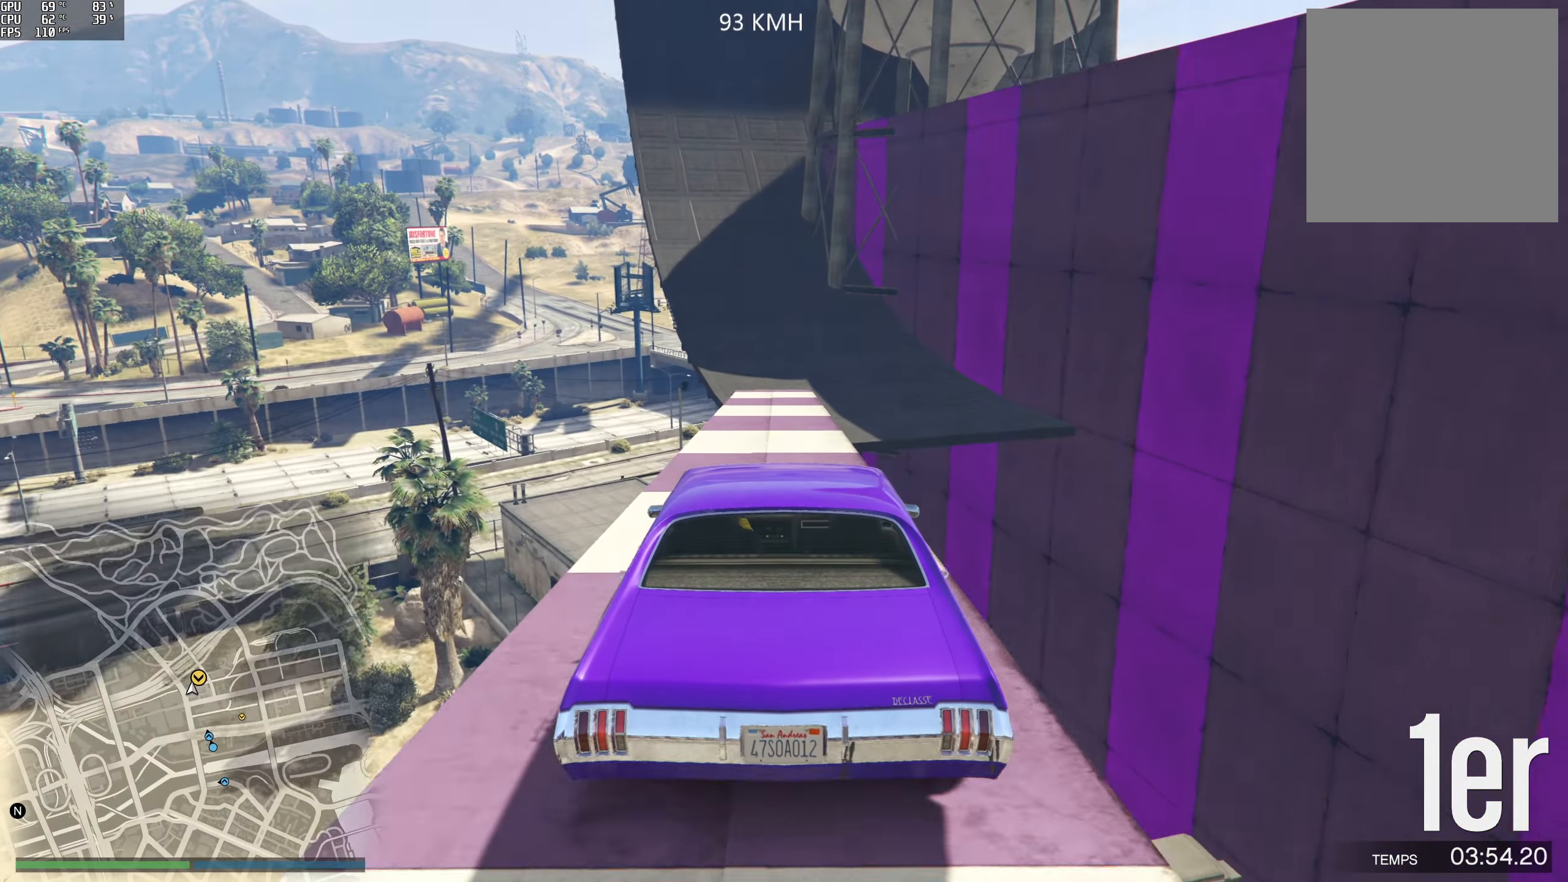
{"buttons": ["R2"], "left_stick": "center", "right_stick": "center", "events": [[84, "left_stick", "center"]]}
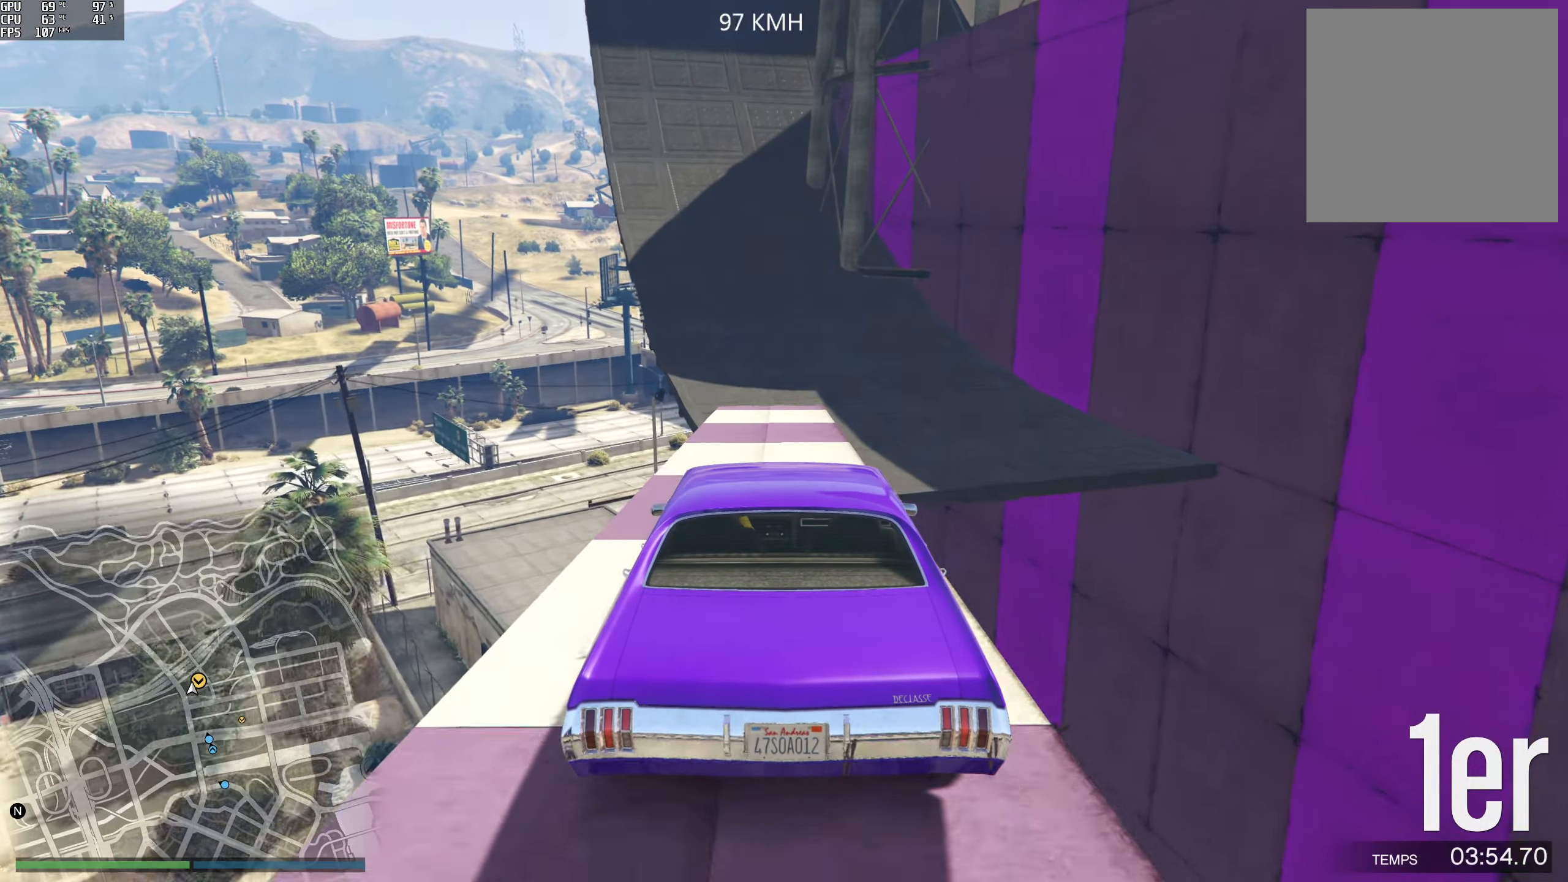
{"buttons": ["R2"], "left_stick": "center", "right_stick": "up", "events": [[34, "left_stick", "left"], [50, "right_stick", "up"], [184, "left_stick", "center"], [317, "left_stick", "left"], [450, "left_stick", "center"]]}
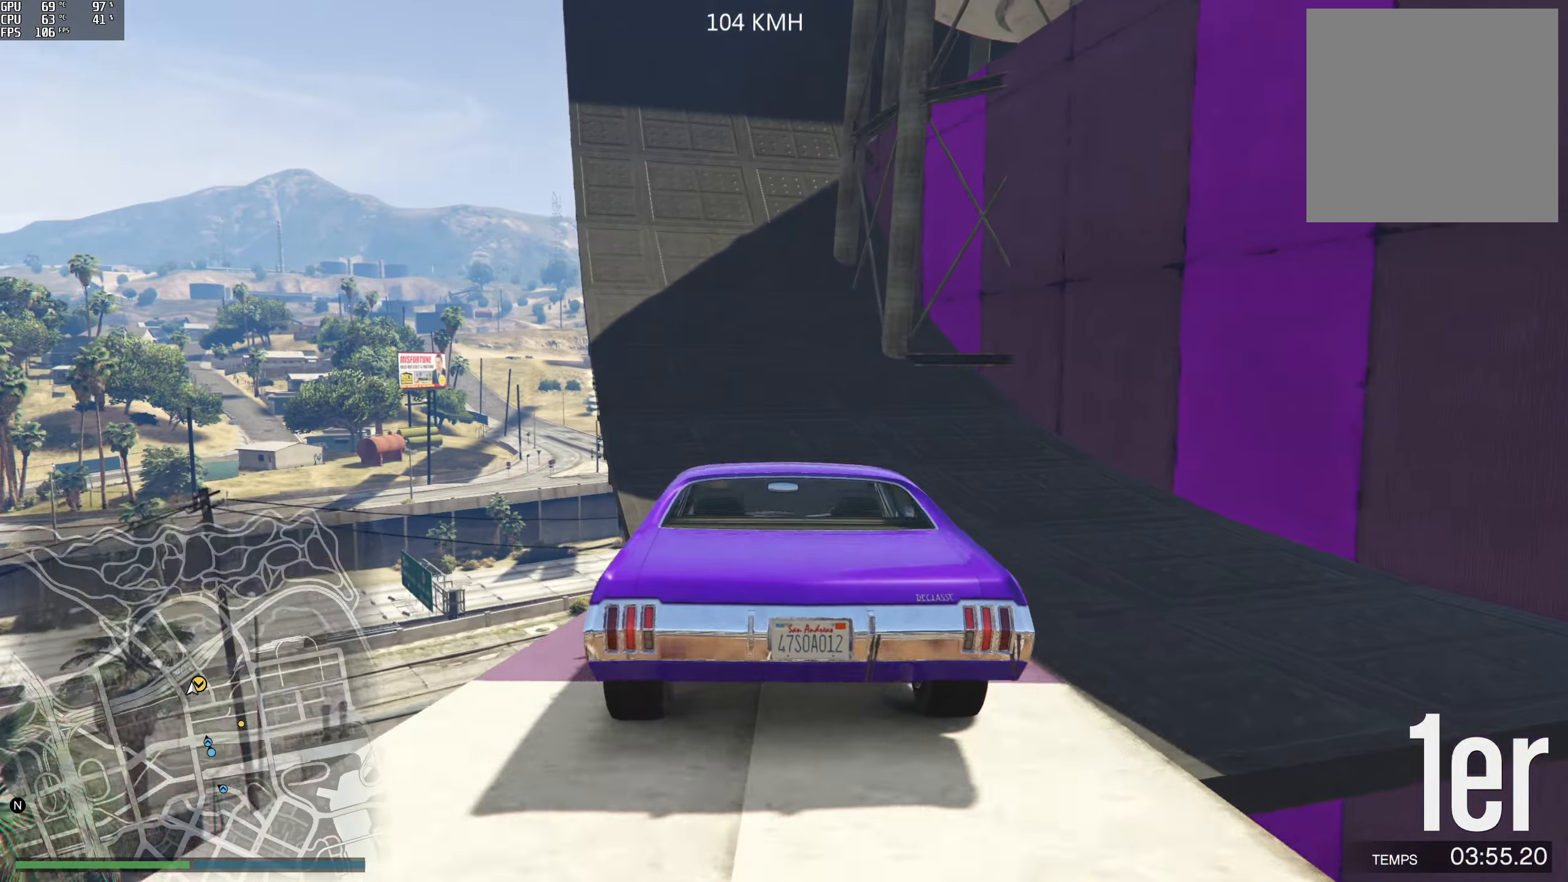
{"buttons": [], "left_stick": "center", "right_stick": "up-right", "events": [[67, "right_stick", "up-right"], [84, "left_stick", "left"], [200, "left_stick", "center"], [300, "left_stick", "left"], [400, "left_stick", "center"], [450, "R2", "up"]]}
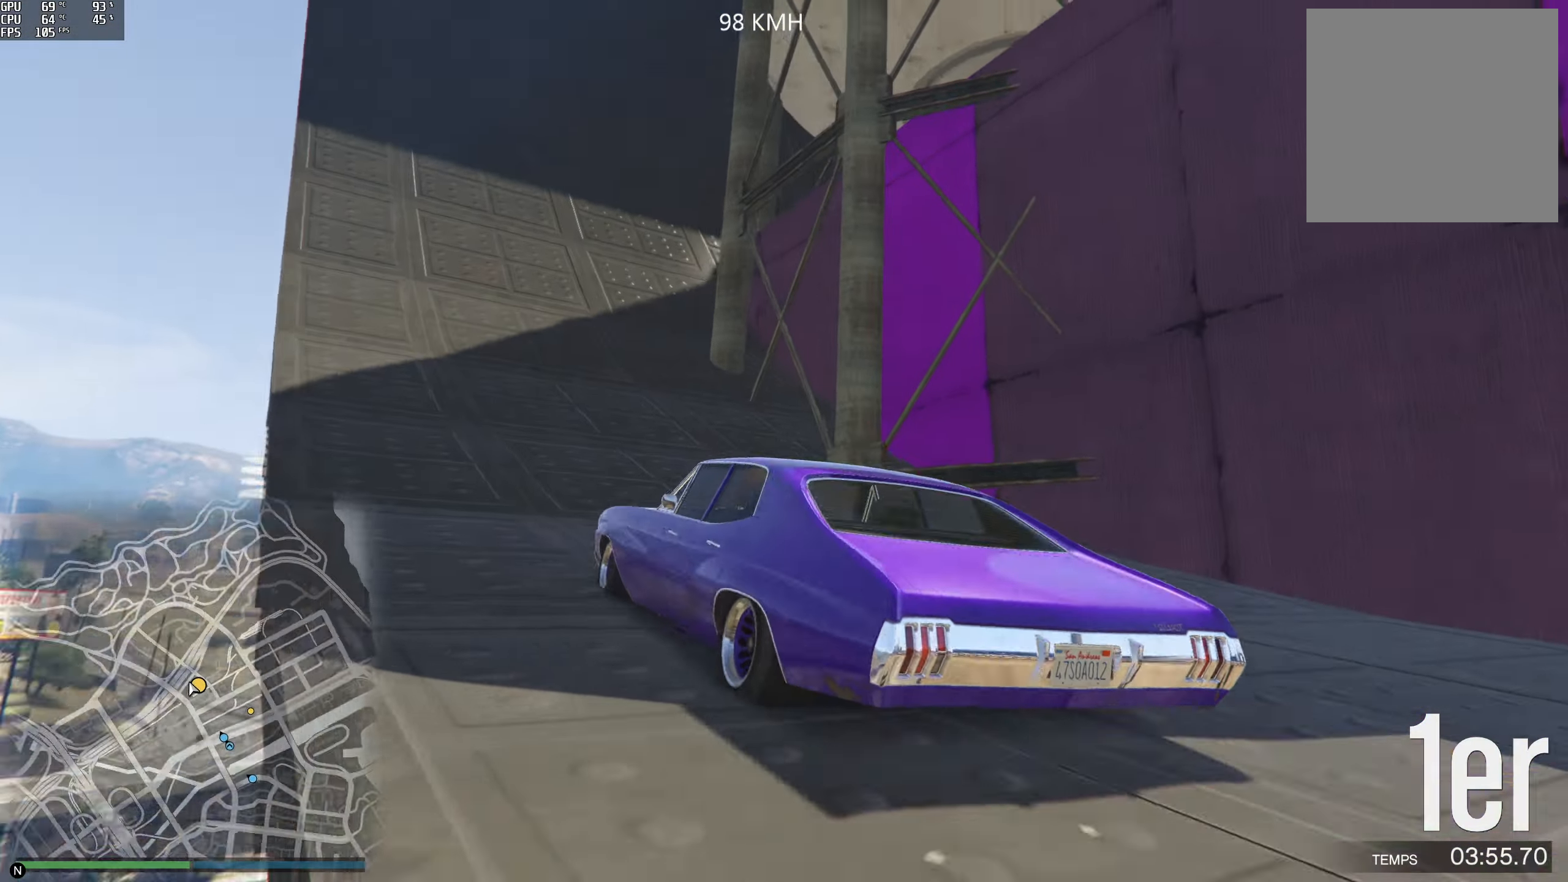
{"buttons": [], "left_stick": "right", "right_stick": "right", "events": [[234, "right_stick", "right"], [400, "left_stick", "right"]]}
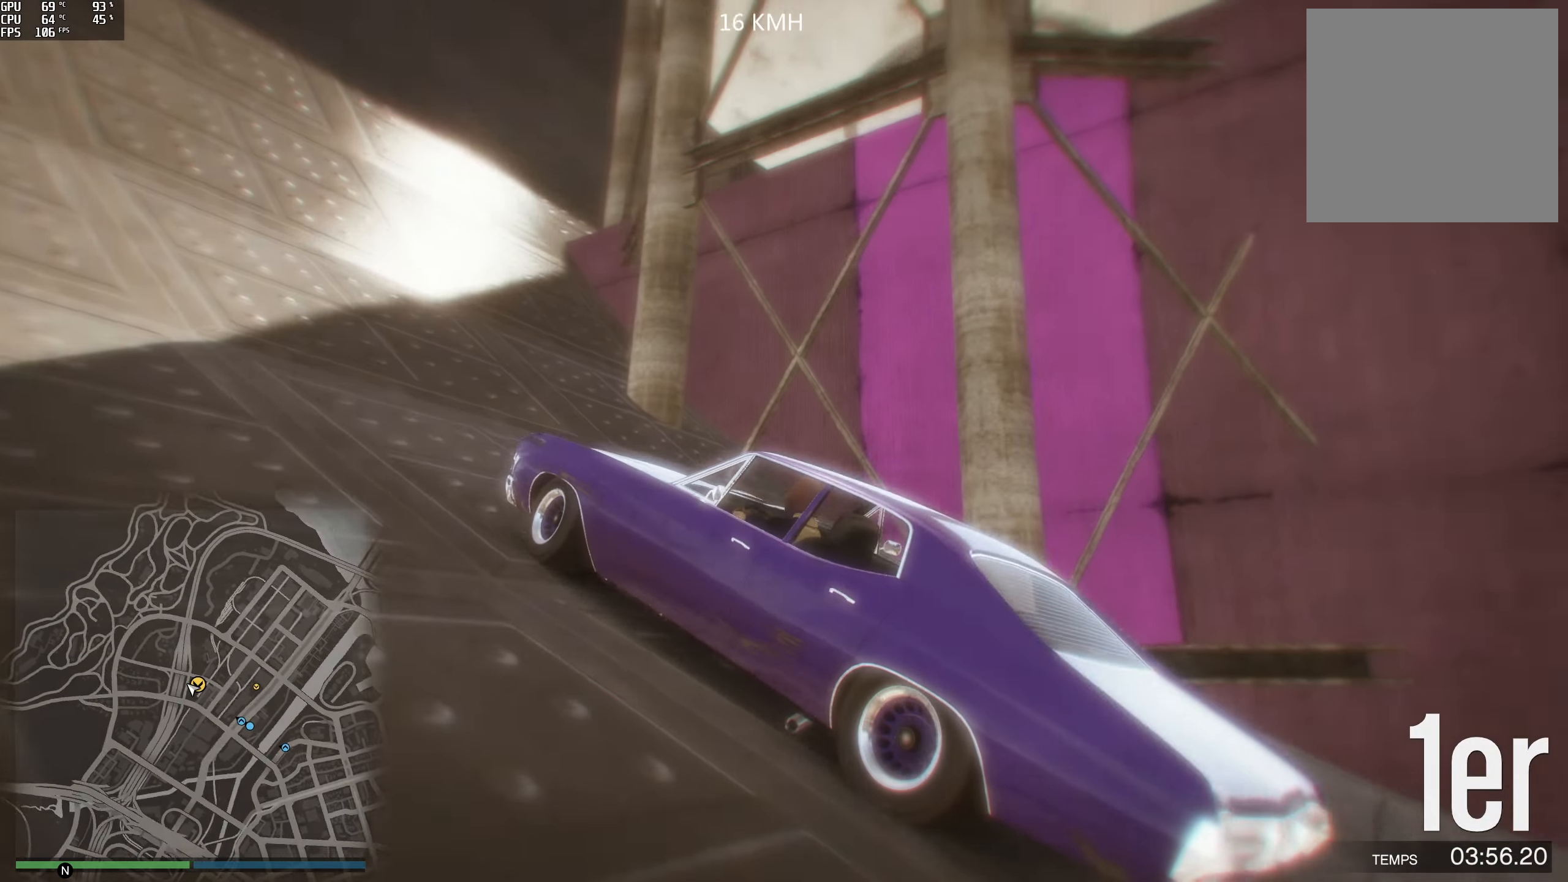
{"buttons": ["R2"], "left_stick": "left", "right_stick": "center", "events": [[34, "left_stick", "center"], [167, "R2", "down"], [234, "right_stick", "center"], [400, "left_stick", "left"]]}
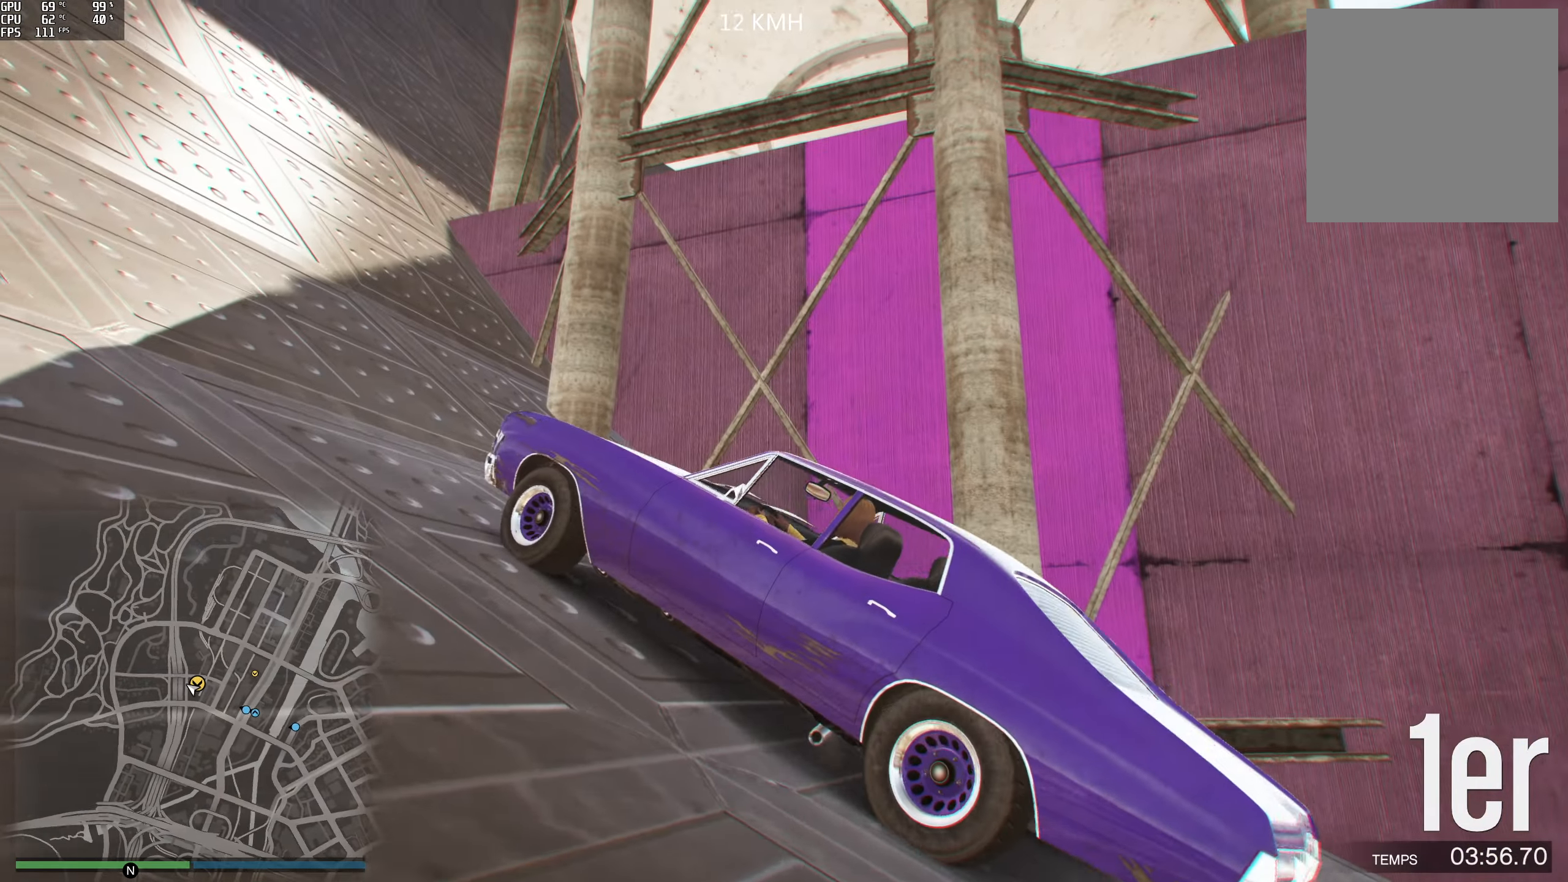
{"buttons": ["R2"], "left_stick": "center", "right_stick": "center", "events": [[67, "left_stick", "center"]]}
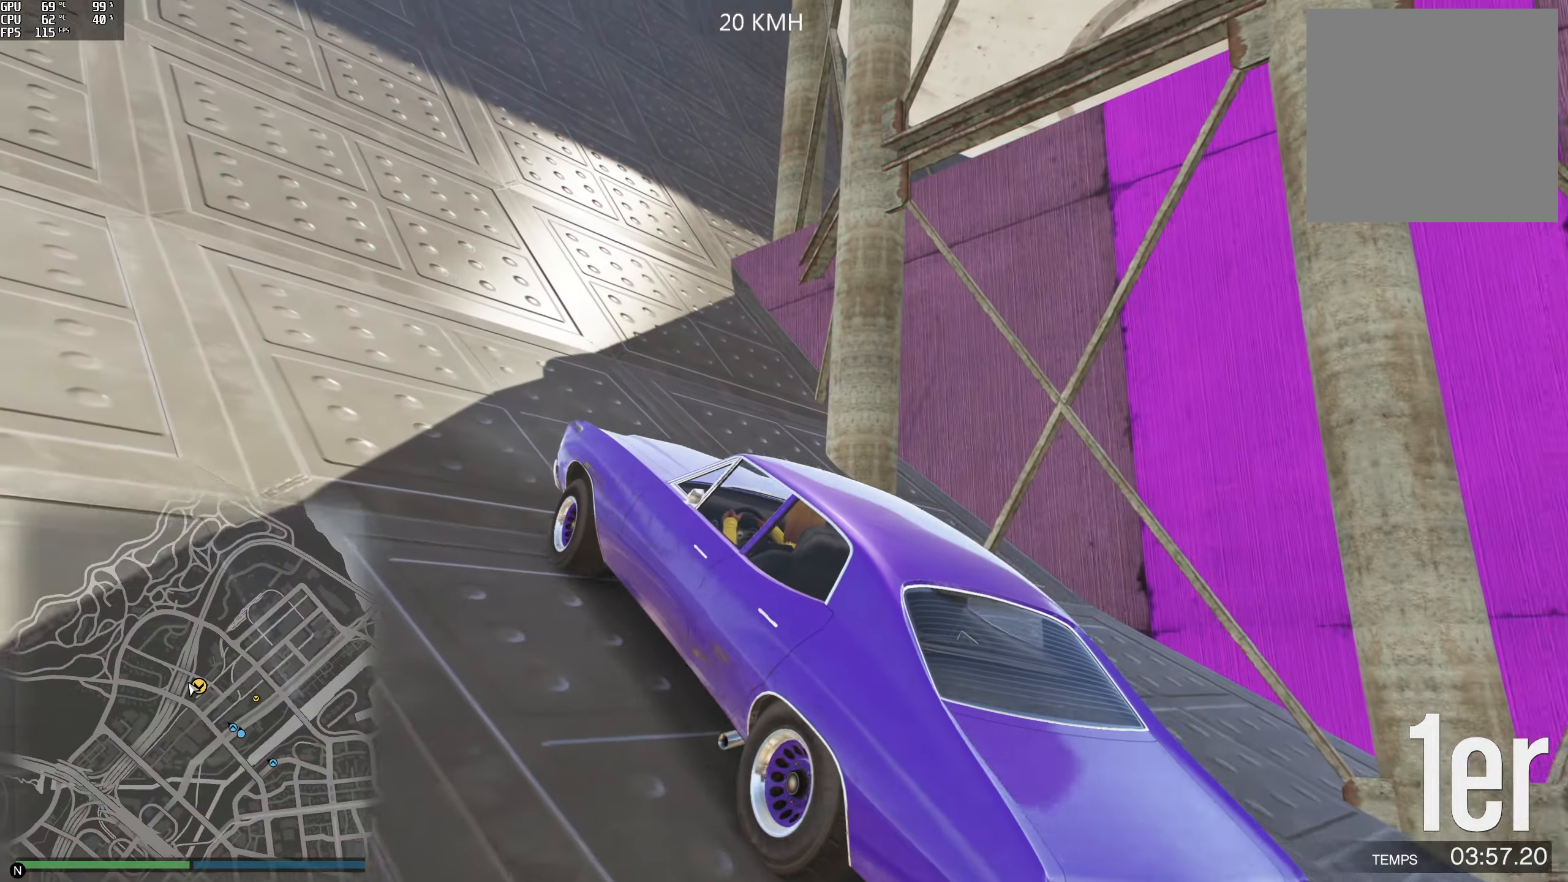
{"buttons": ["R2"], "left_stick": "right", "right_stick": "right", "events": [[434, "right_stick", "right"], [467, "left_stick", "right"]]}
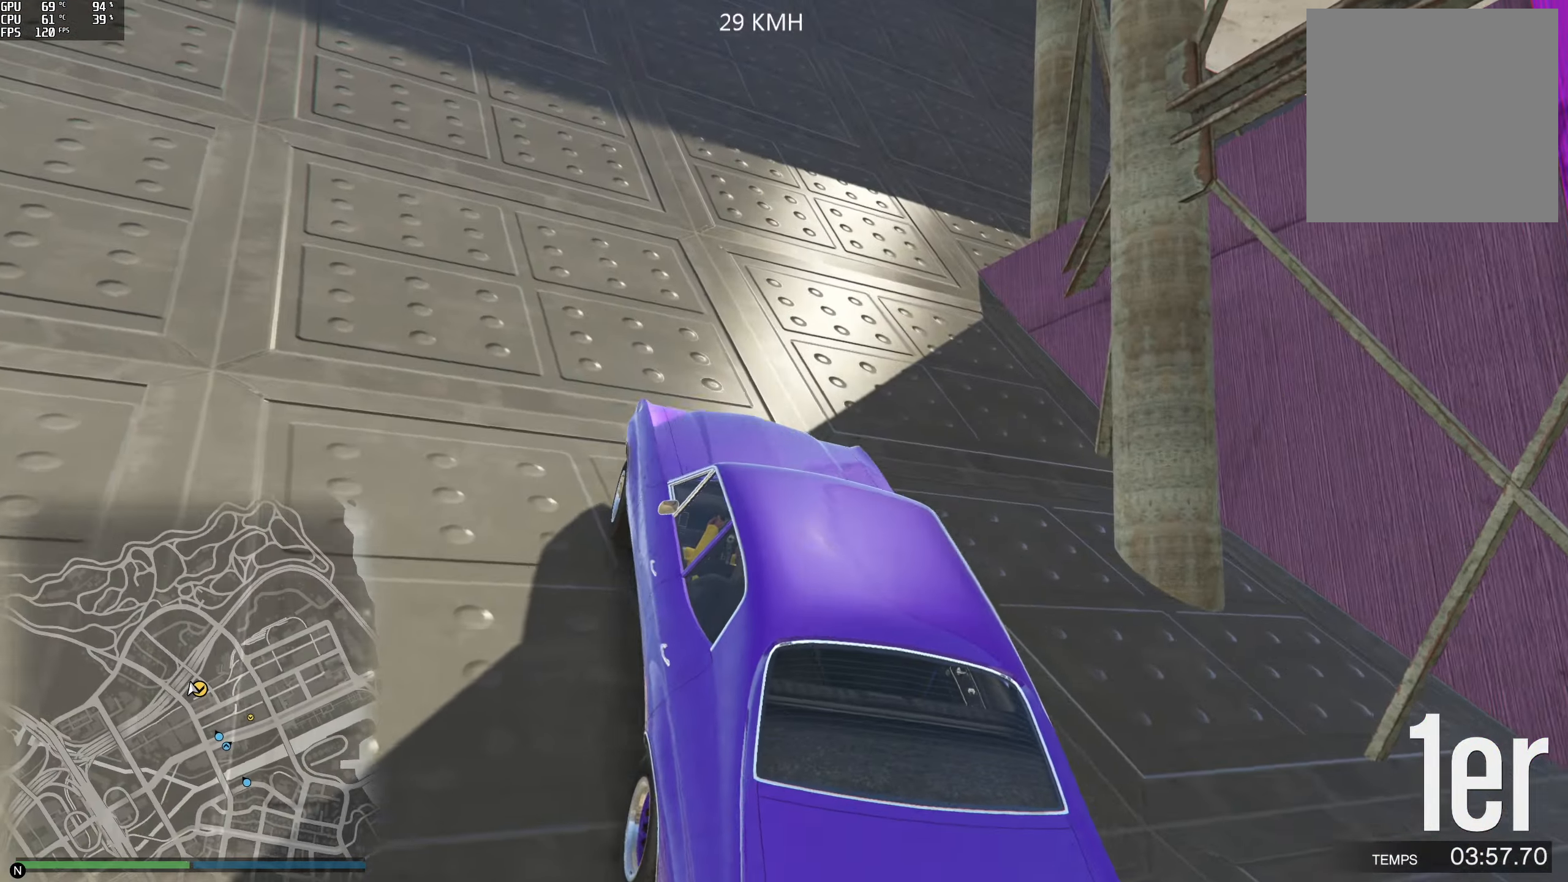
{"buttons": ["R2"], "left_stick": "center", "right_stick": "down-right", "events": [[100, "left_stick", "center"], [283, "left_stick", "right"], [400, "right_stick", "down-right"], [433, "left_stick", "center"]]}
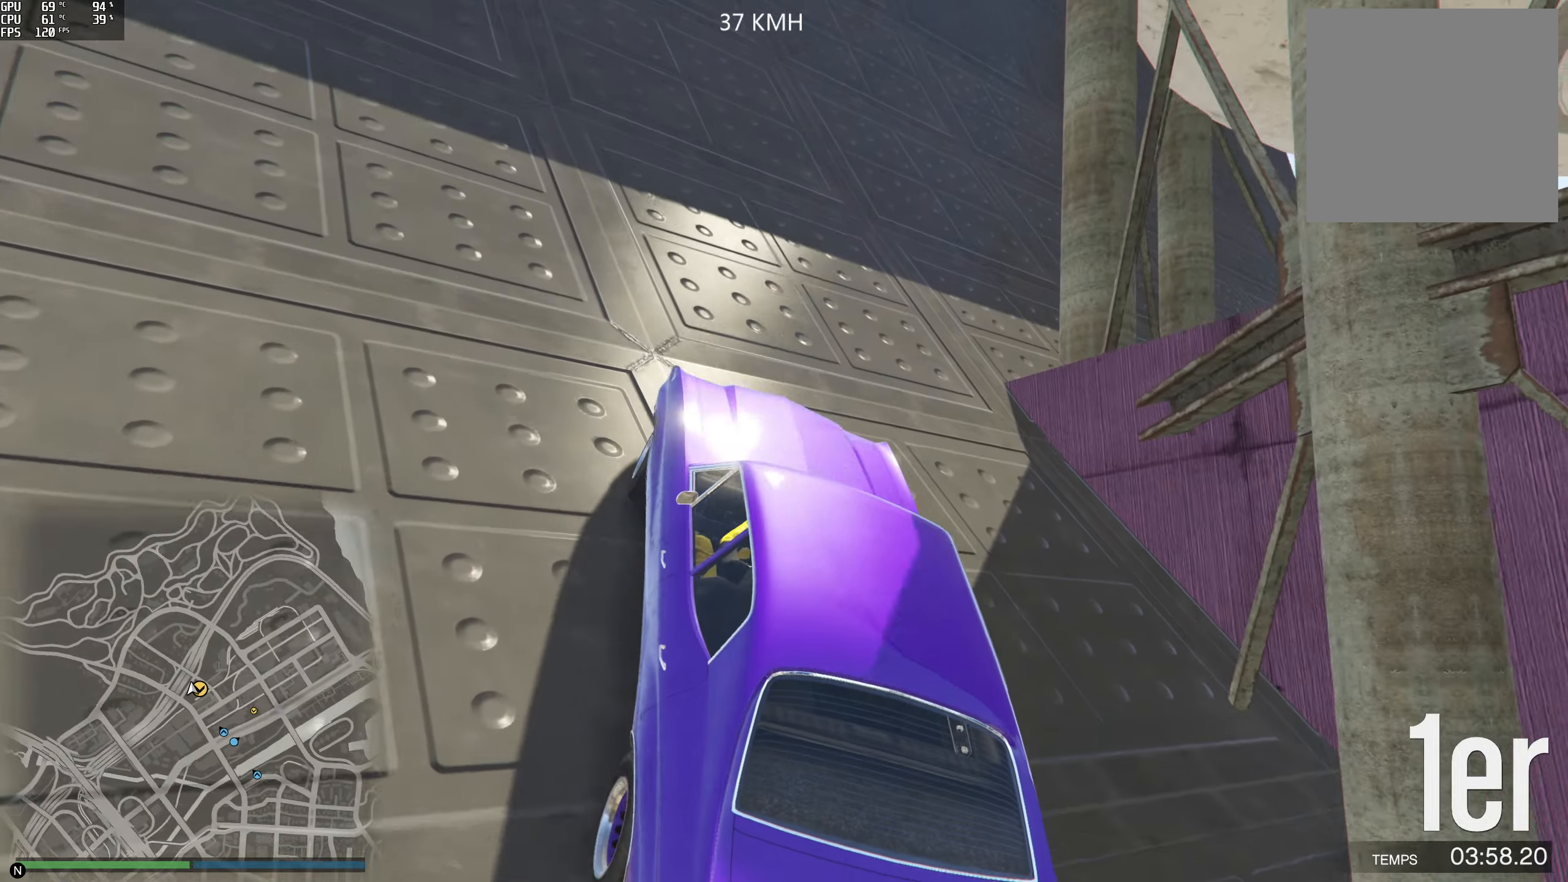
{"buttons": ["R2"], "left_stick": "center", "right_stick": "down-right", "events": []}
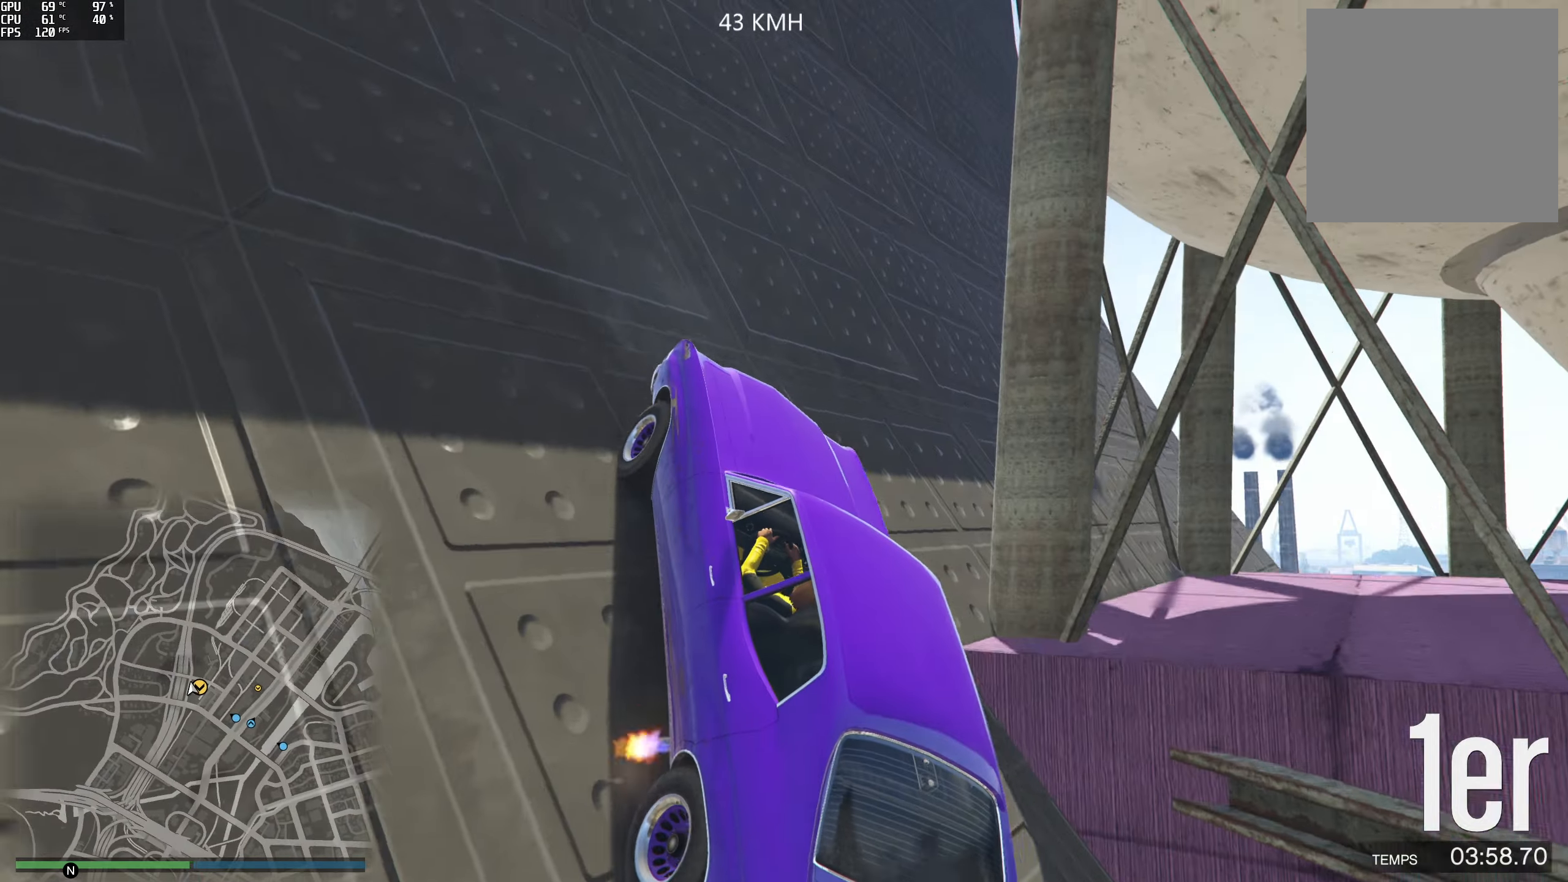
{"buttons": ["R2"], "left_stick": "right", "right_stick": "down-right", "events": [[16, "left_stick", "right"], [116, "left_stick", "center"], [216, "left_stick", "right"]]}